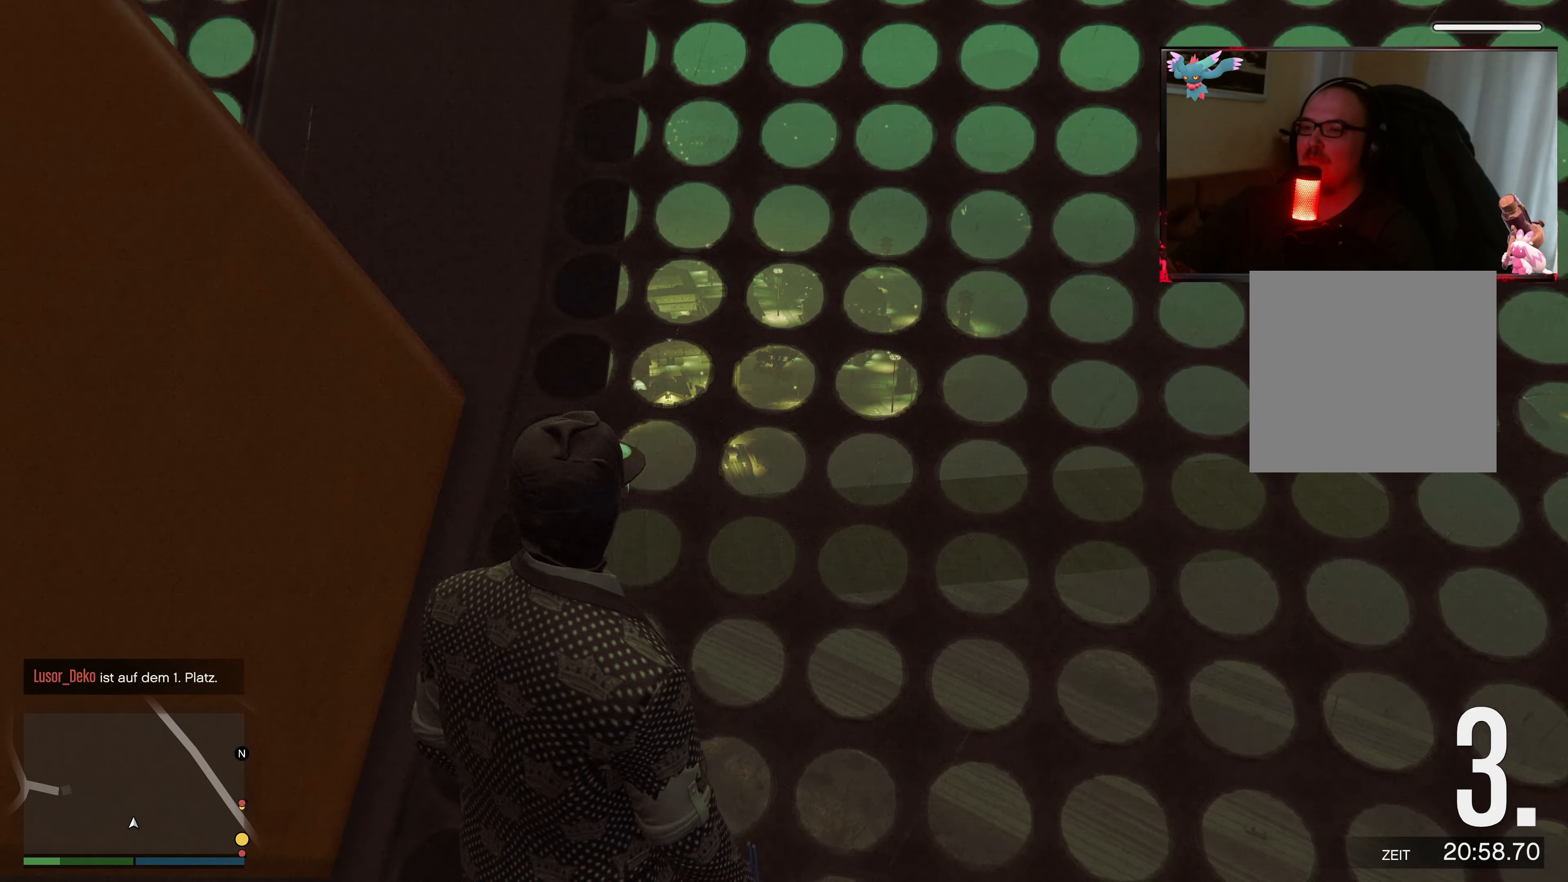
Gameplay with a controller (Xbox layout); each line is a JSON object with the inputs held at the frame after it. "events" lists button and stick changes between this image and that frame as [ms after this image, input, new state], when the widget could be followed in between. Not read: L3 R3.
{"buttons": [], "left_stick": "up-left", "right_stick": "right", "events": [[17, "left_stick", "left"], [467, "left_stick", "up-left"], [467, "right_stick", "right"]]}
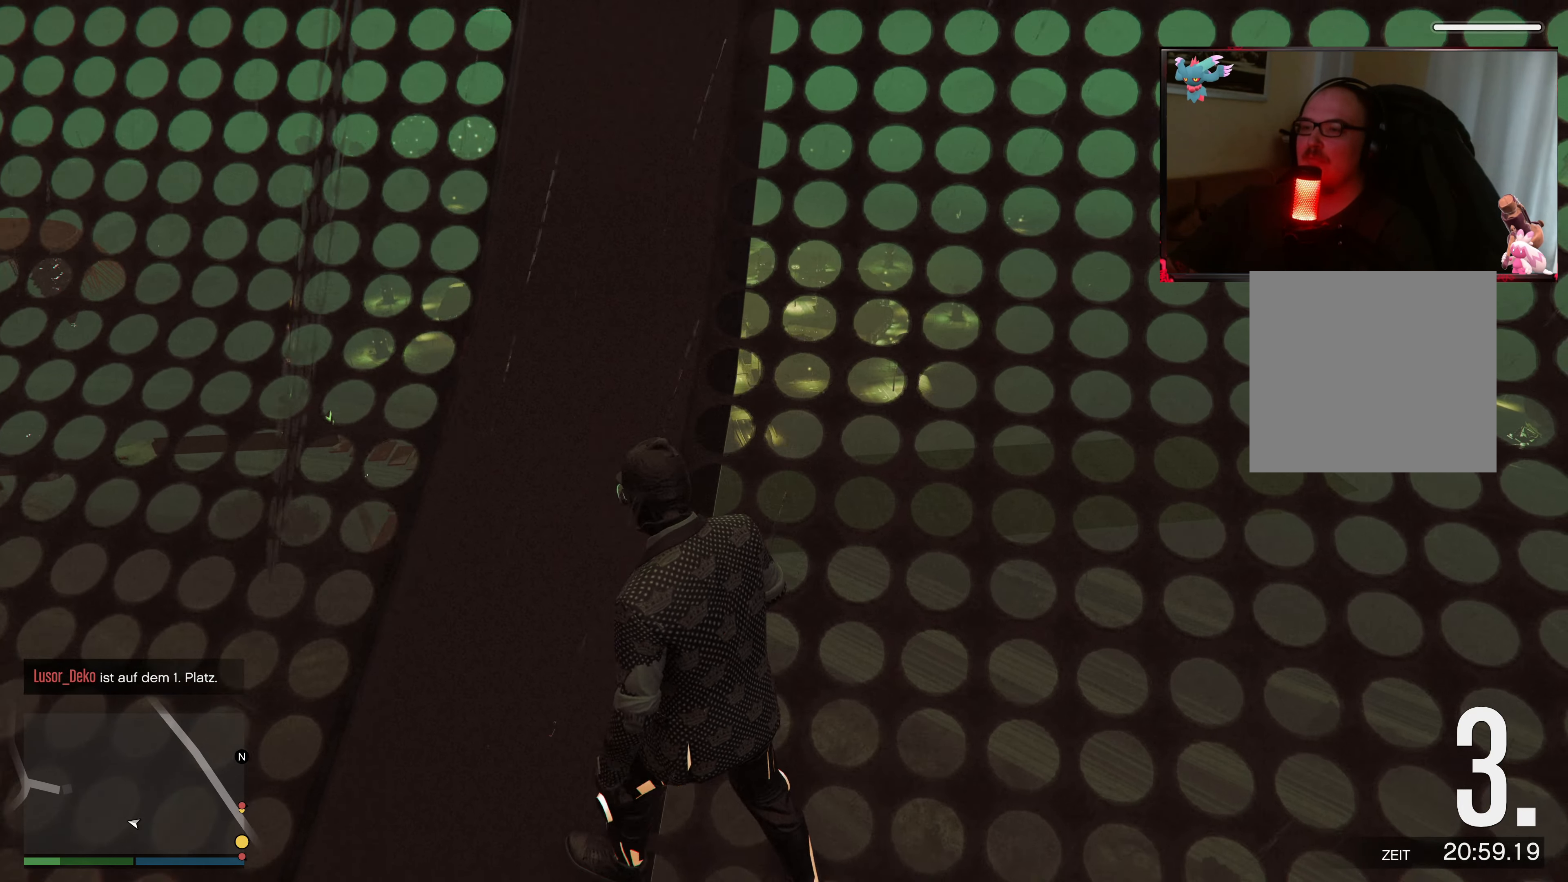
{"buttons": ["L2"], "left_stick": "up-left", "right_stick": "right", "events": [[33, "L2", "down"], [83, "left_stick", "up"], [183, "right_stick", "center"], [283, "left_stick", "up-left"], [383, "right_stick", "right"]]}
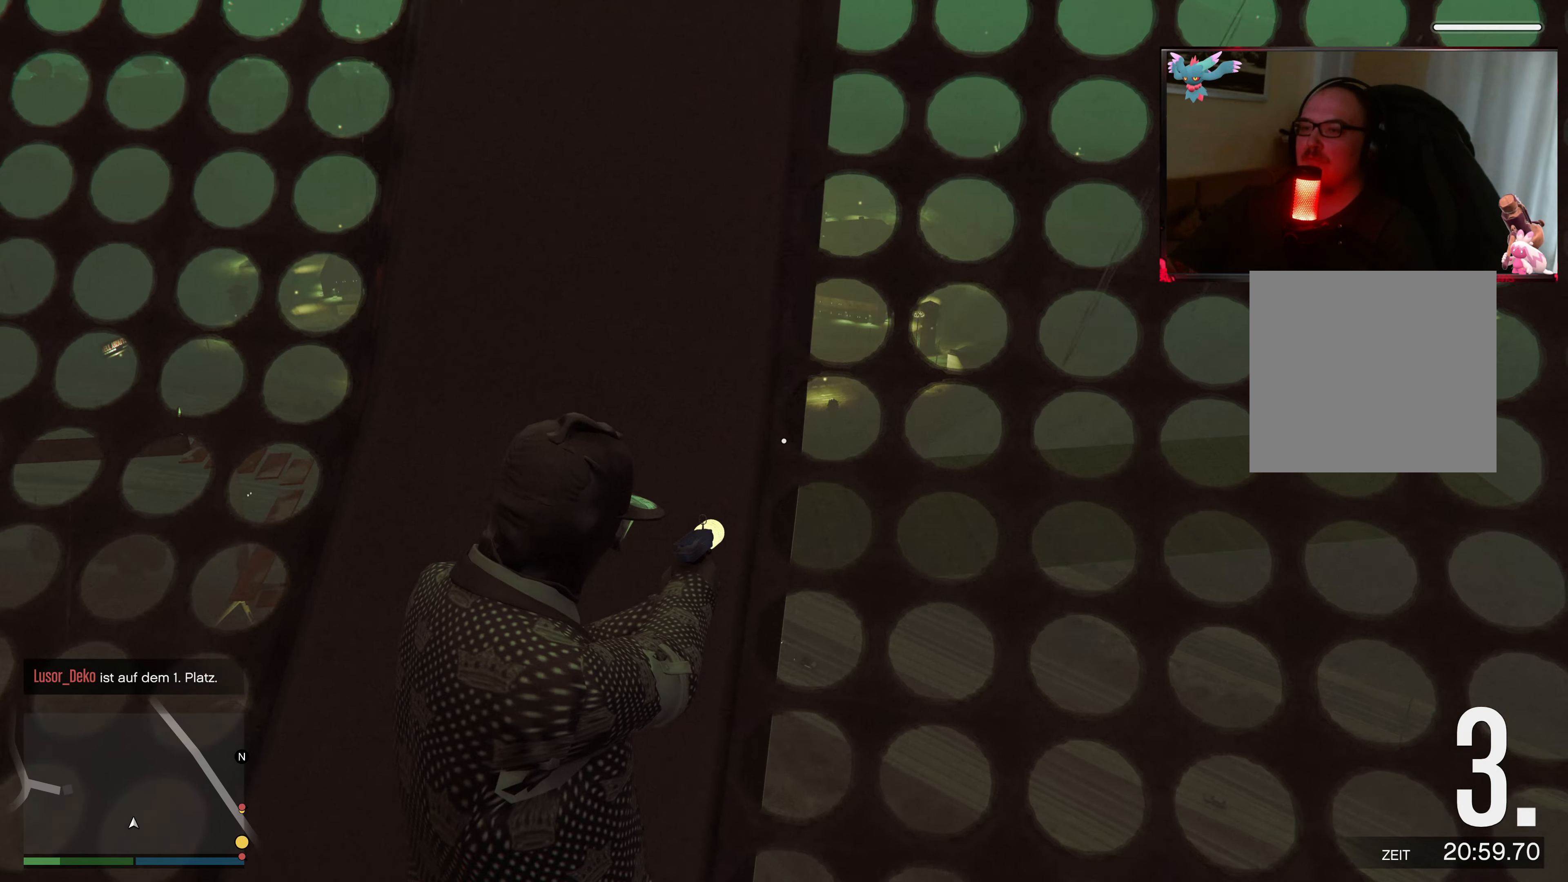
{"buttons": [], "left_stick": "center", "right_stick": "center", "events": [[233, "left_stick", "center"], [333, "L2", "up"], [333, "right_stick", "center"]]}
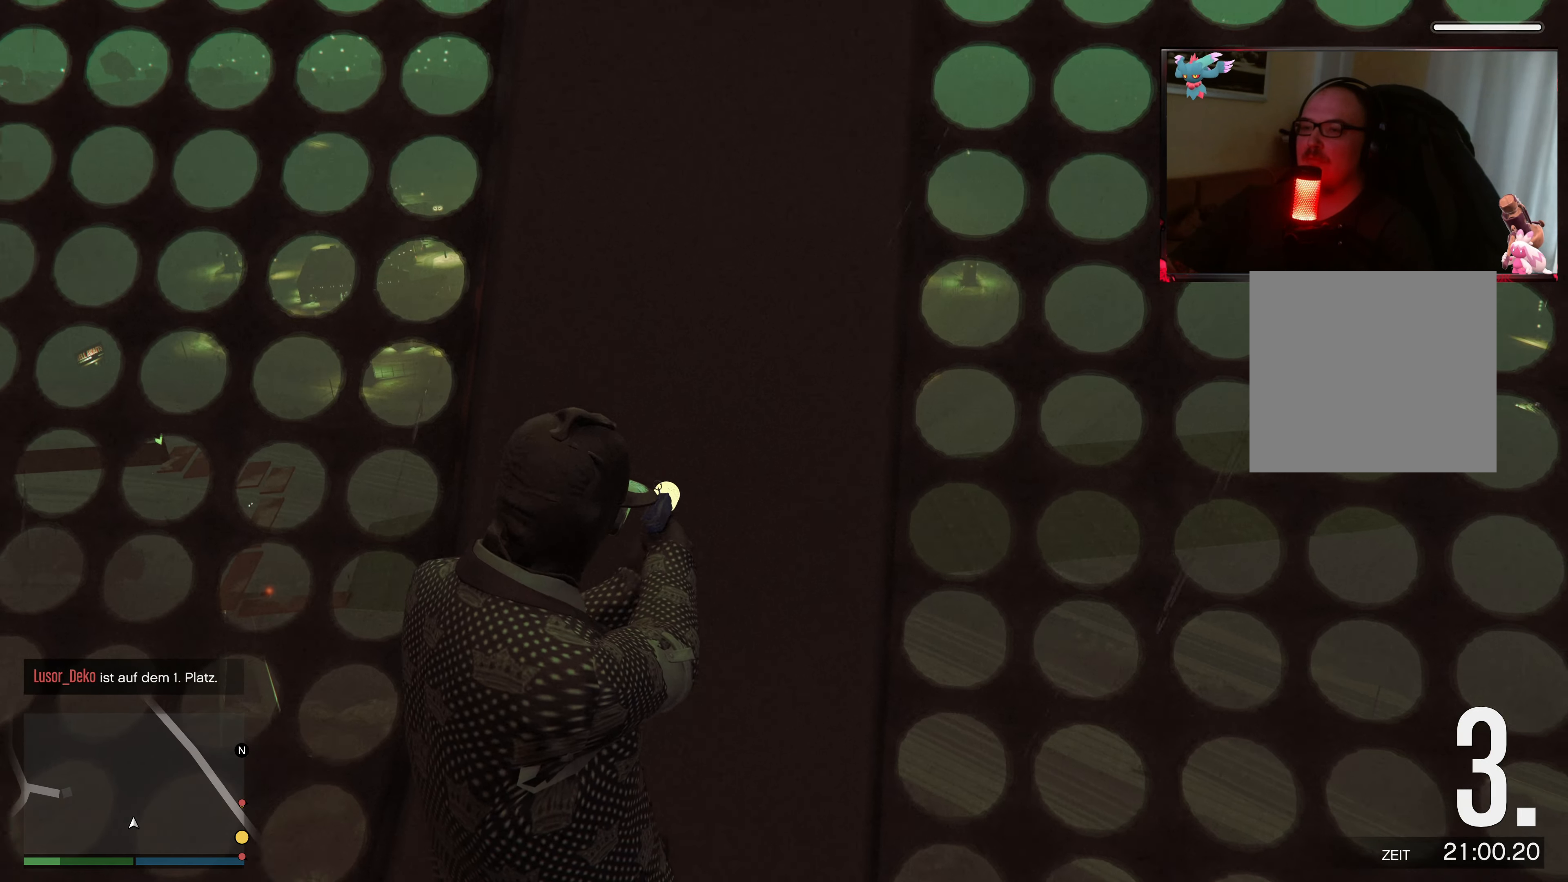
{"buttons": [], "left_stick": "center", "right_stick": "center", "events": []}
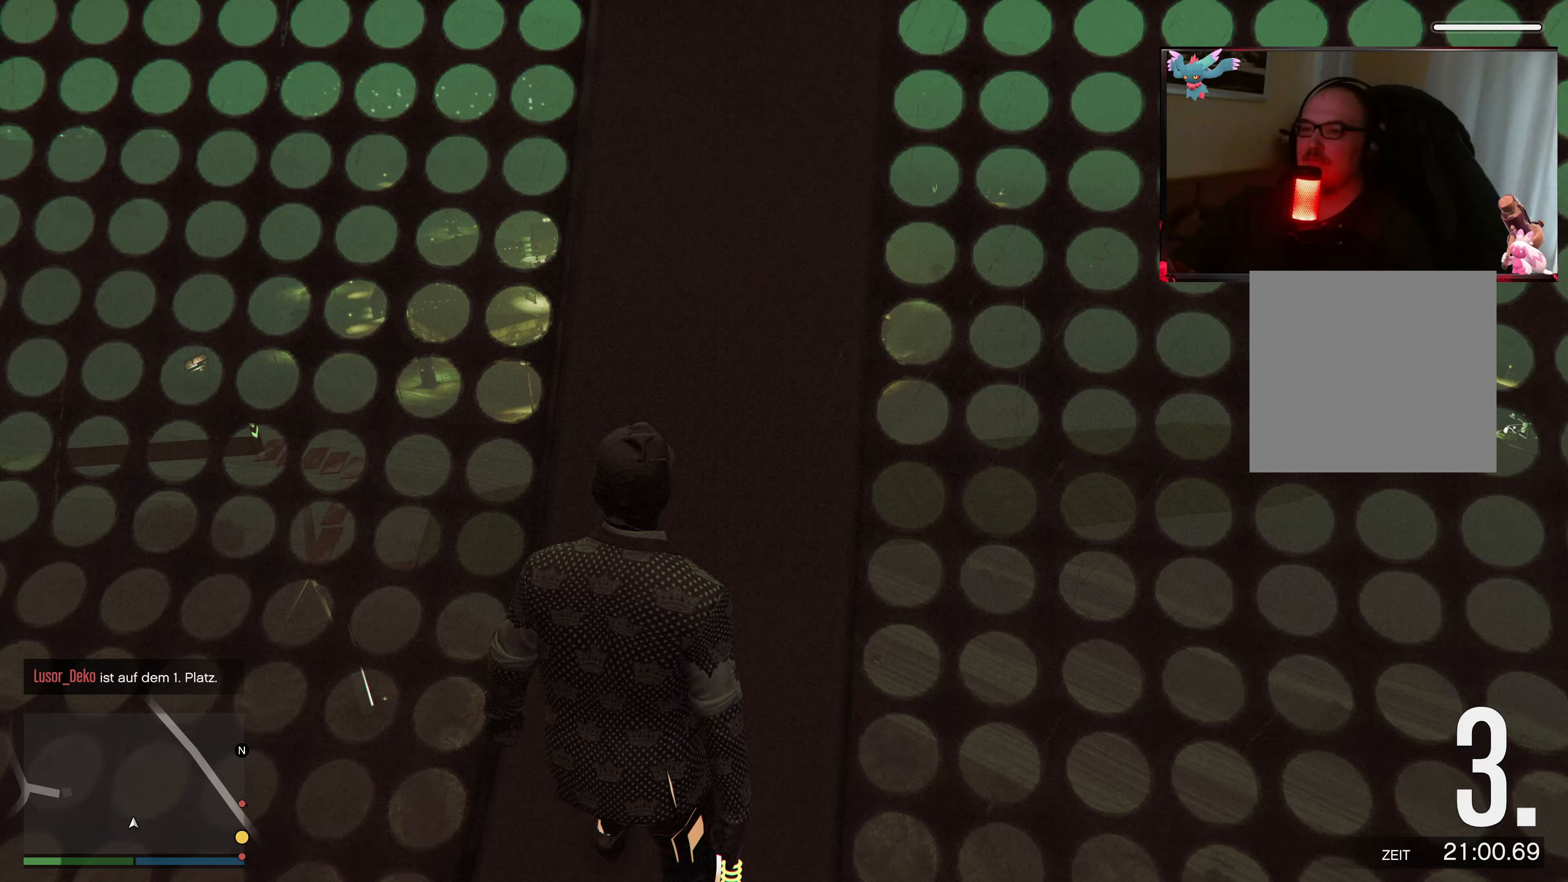
{"buttons": [], "left_stick": "center", "right_stick": "right", "events": [[467, "right_stick", "right"]]}
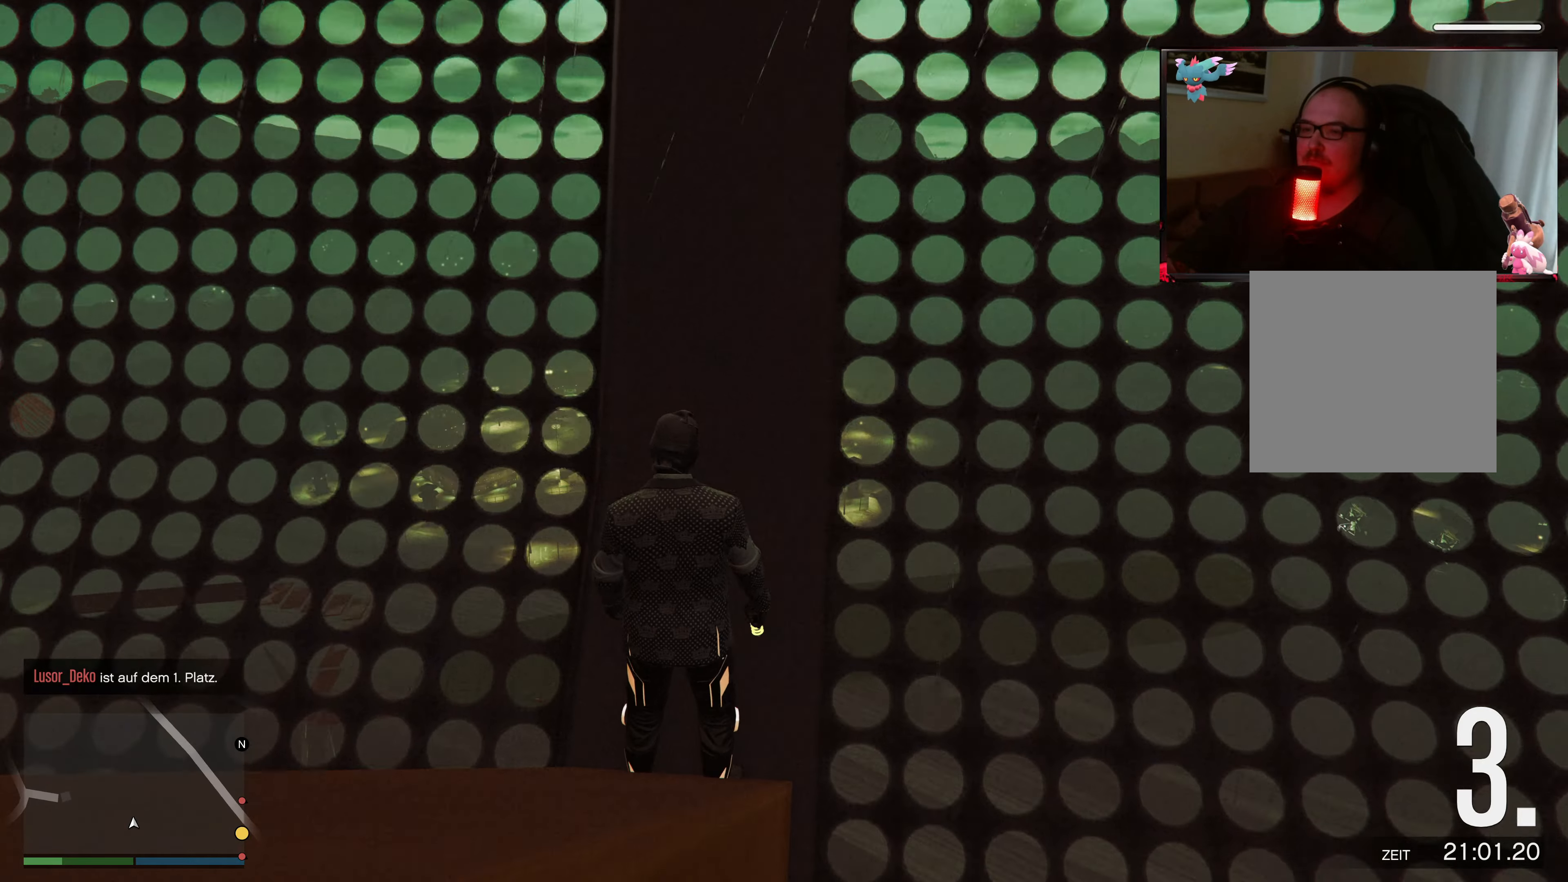
{"buttons": [], "left_stick": "center", "right_stick": "up-right", "events": [[33, "right_stick", "up-right"]]}
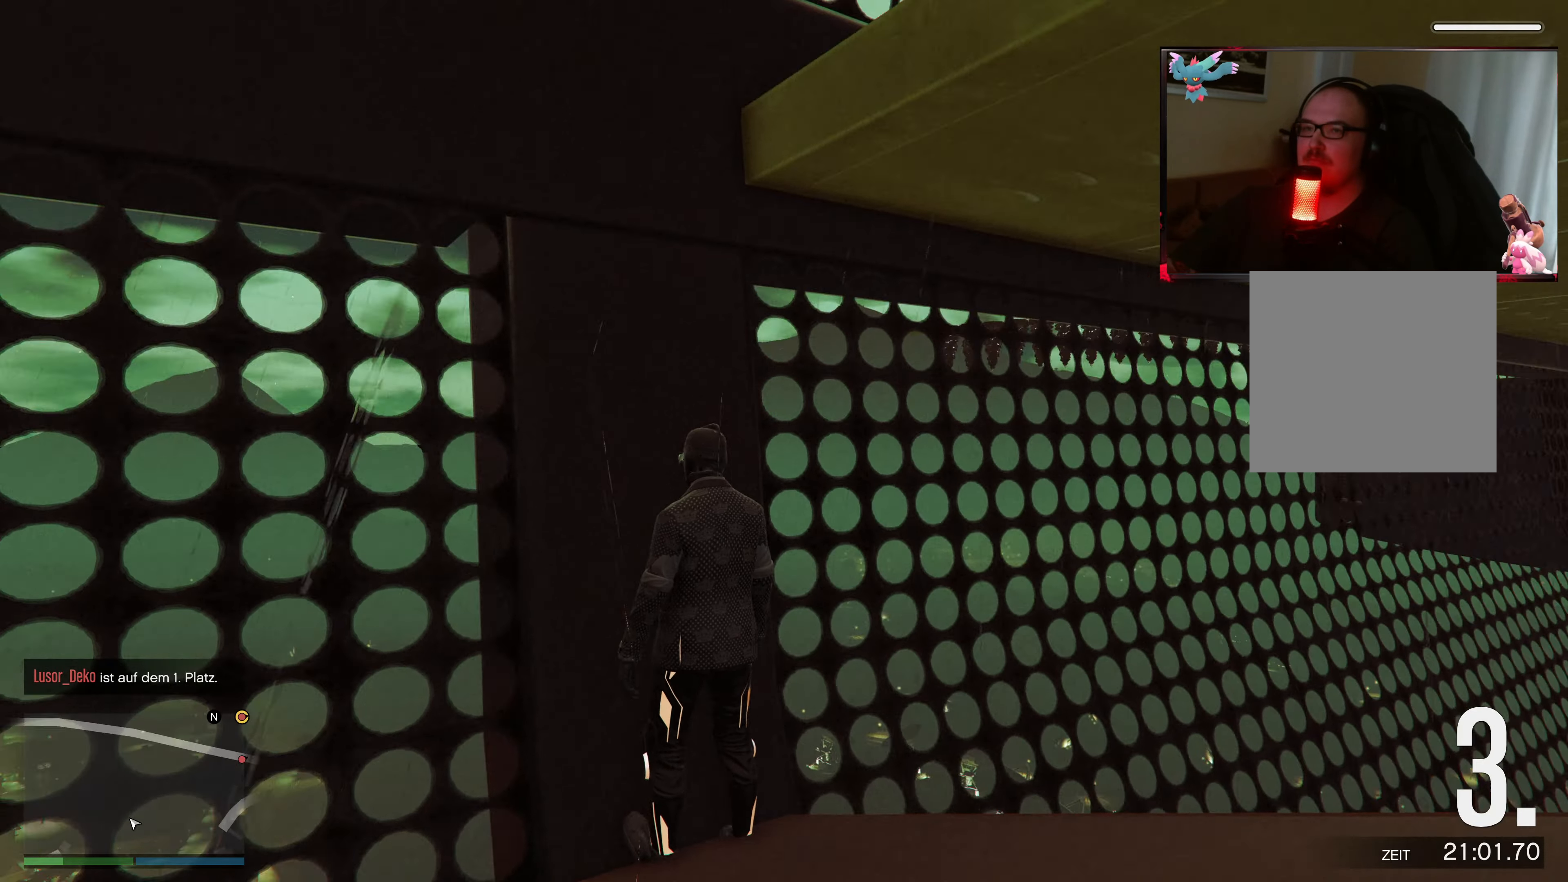
{"buttons": ["A", "X"], "left_stick": "up-right", "right_stick": "center", "events": [[33, "right_stick", "down-right"], [133, "left_stick", "up-right"], [283, "right_stick", "center"], [417, "X", "down"], [433, "A", "down"]]}
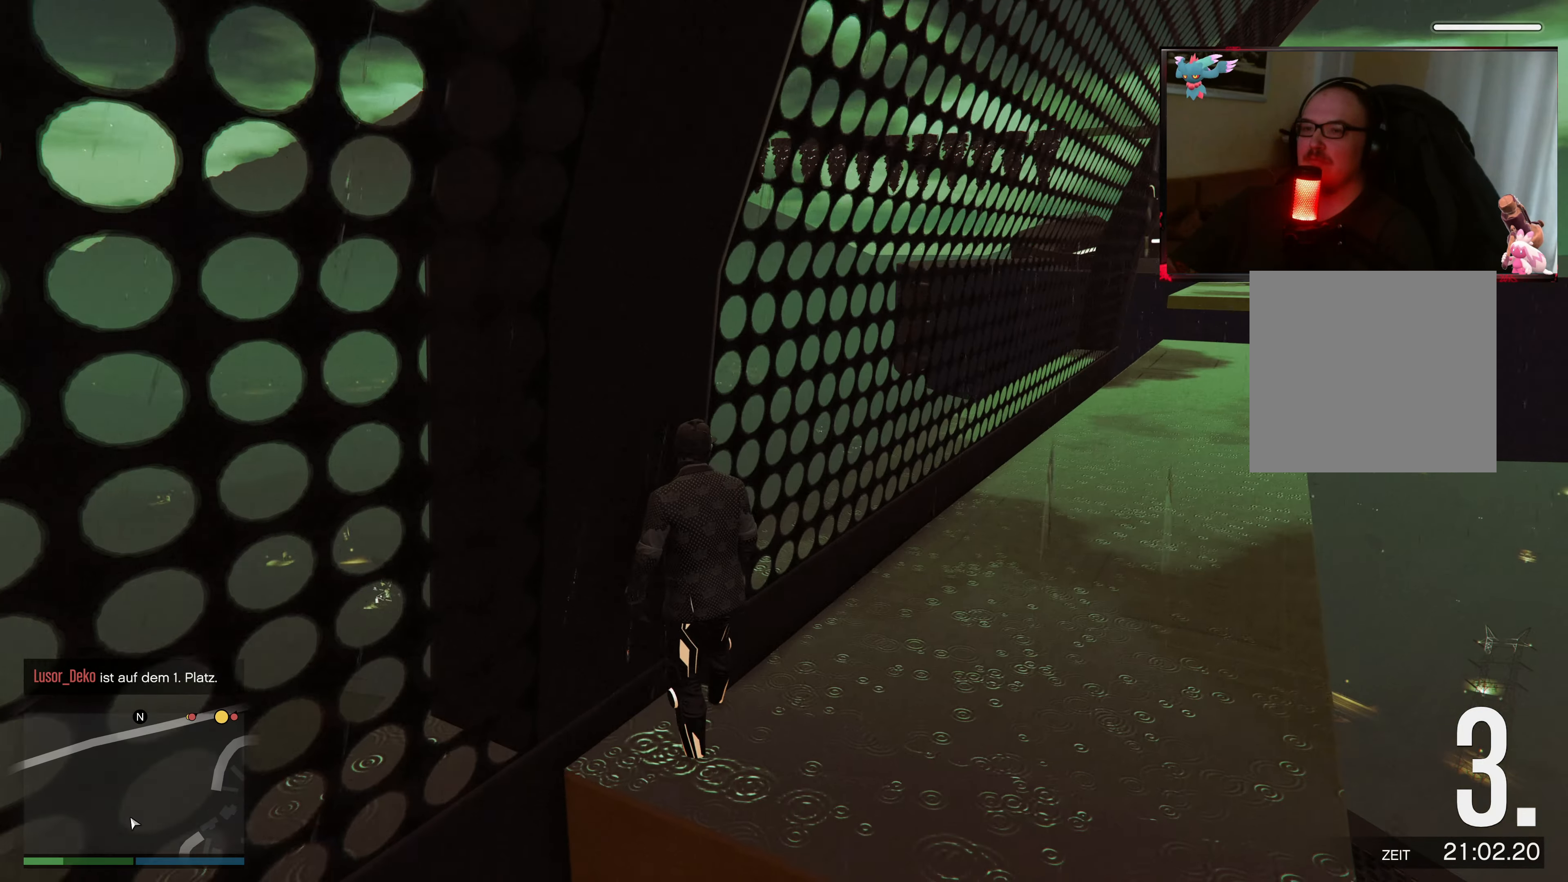
{"buttons": [], "left_stick": "up-left", "right_stick": "center", "events": [[17, "A", "up"], [17, "X", "up"], [67, "left_stick", "up"], [233, "left_stick", "up-left"]]}
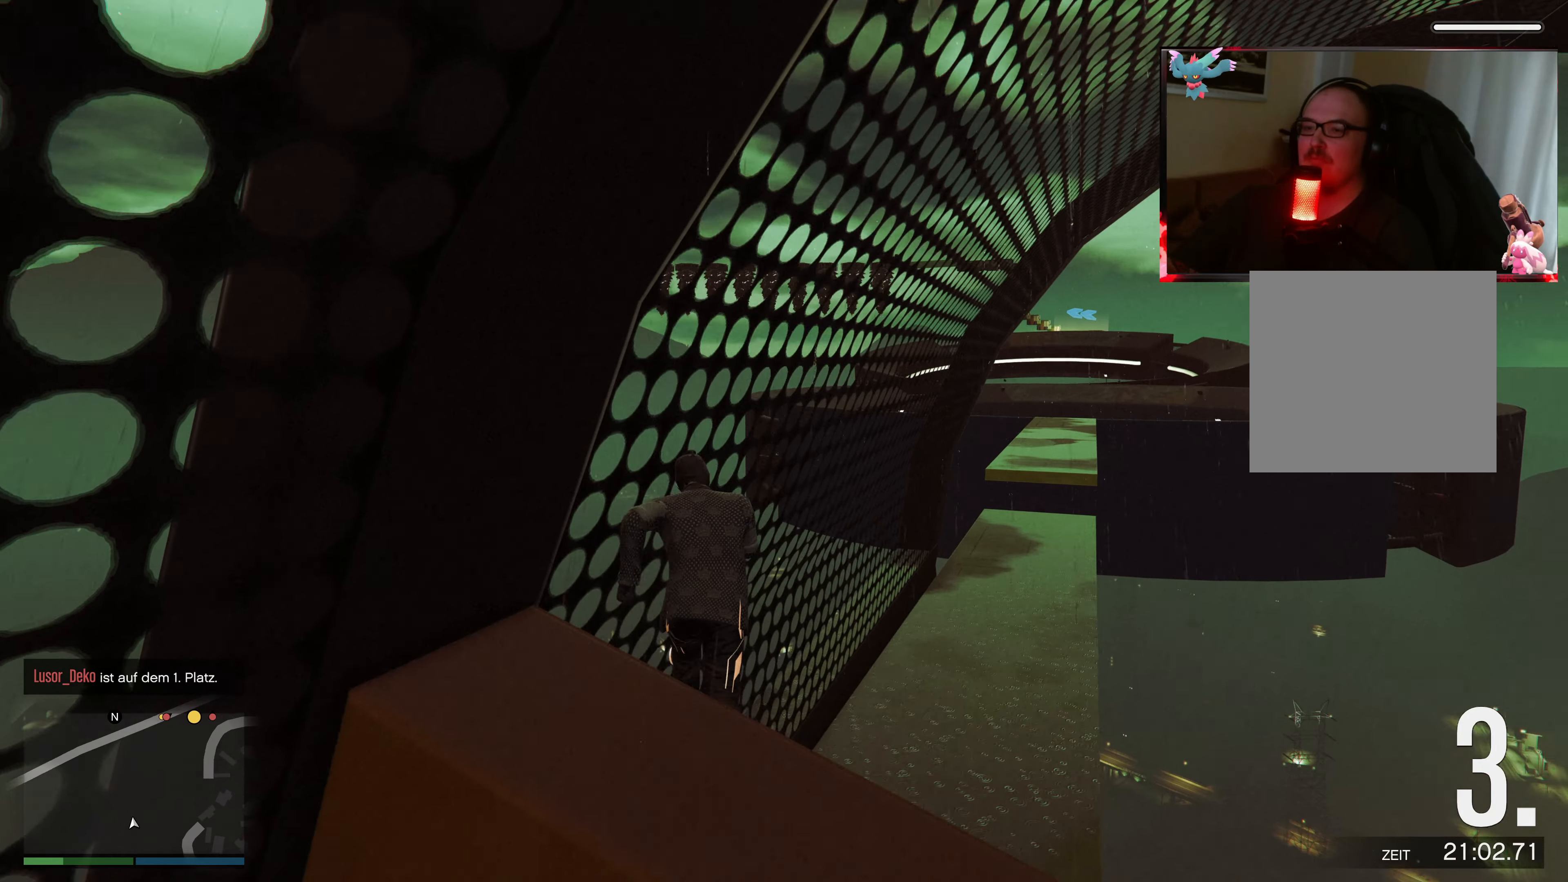
{"buttons": [], "left_stick": "up-left", "right_stick": "down", "events": [[83, "right_stick", "down"]]}
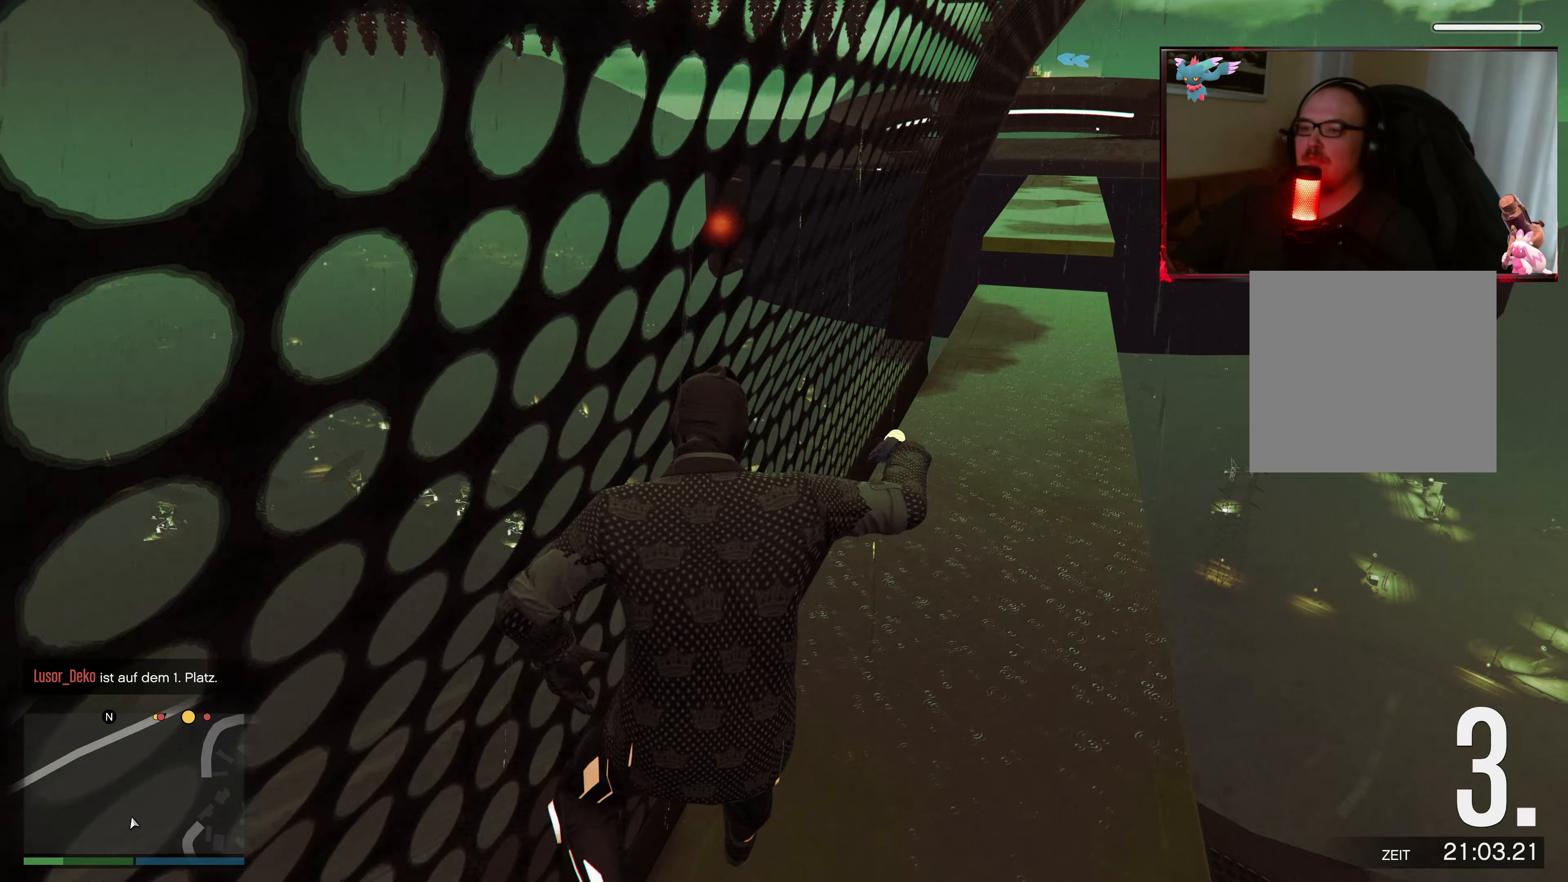
{"buttons": [], "left_stick": "up-right", "right_stick": "center", "events": [[33, "right_stick", "center"], [117, "left_stick", "up"], [183, "right_stick", "up"], [217, "left_stick", "up-right"], [433, "right_stick", "center"]]}
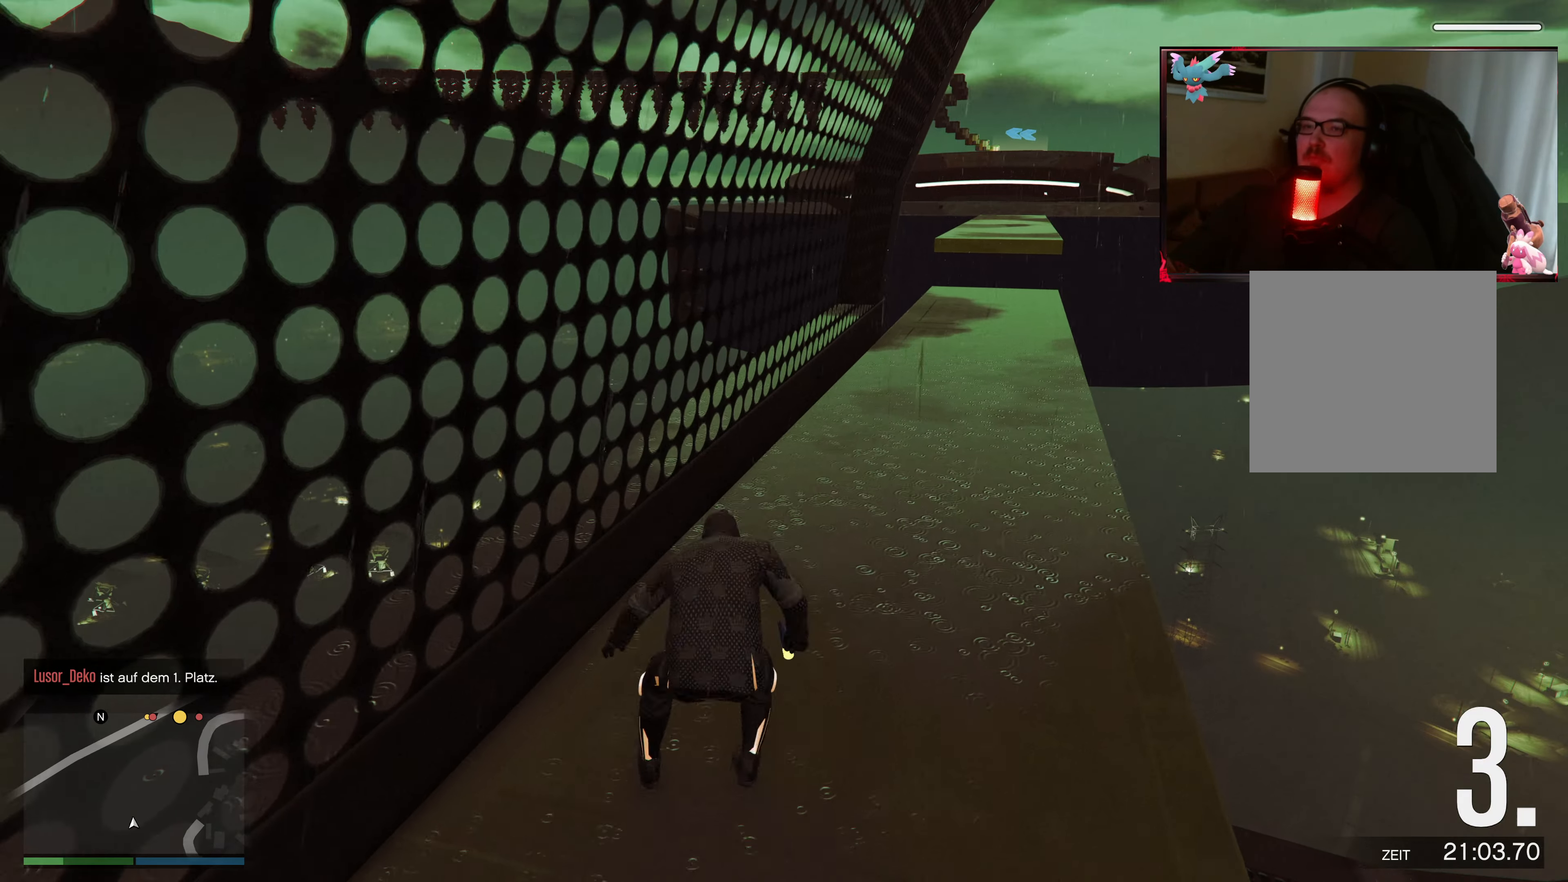
{"buttons": ["A"], "left_stick": "up-right", "right_stick": "center", "events": [[17, "A", "down"], [133, "A", "up"], [217, "A", "down"], [333, "A", "up"], [433, "A", "down"]]}
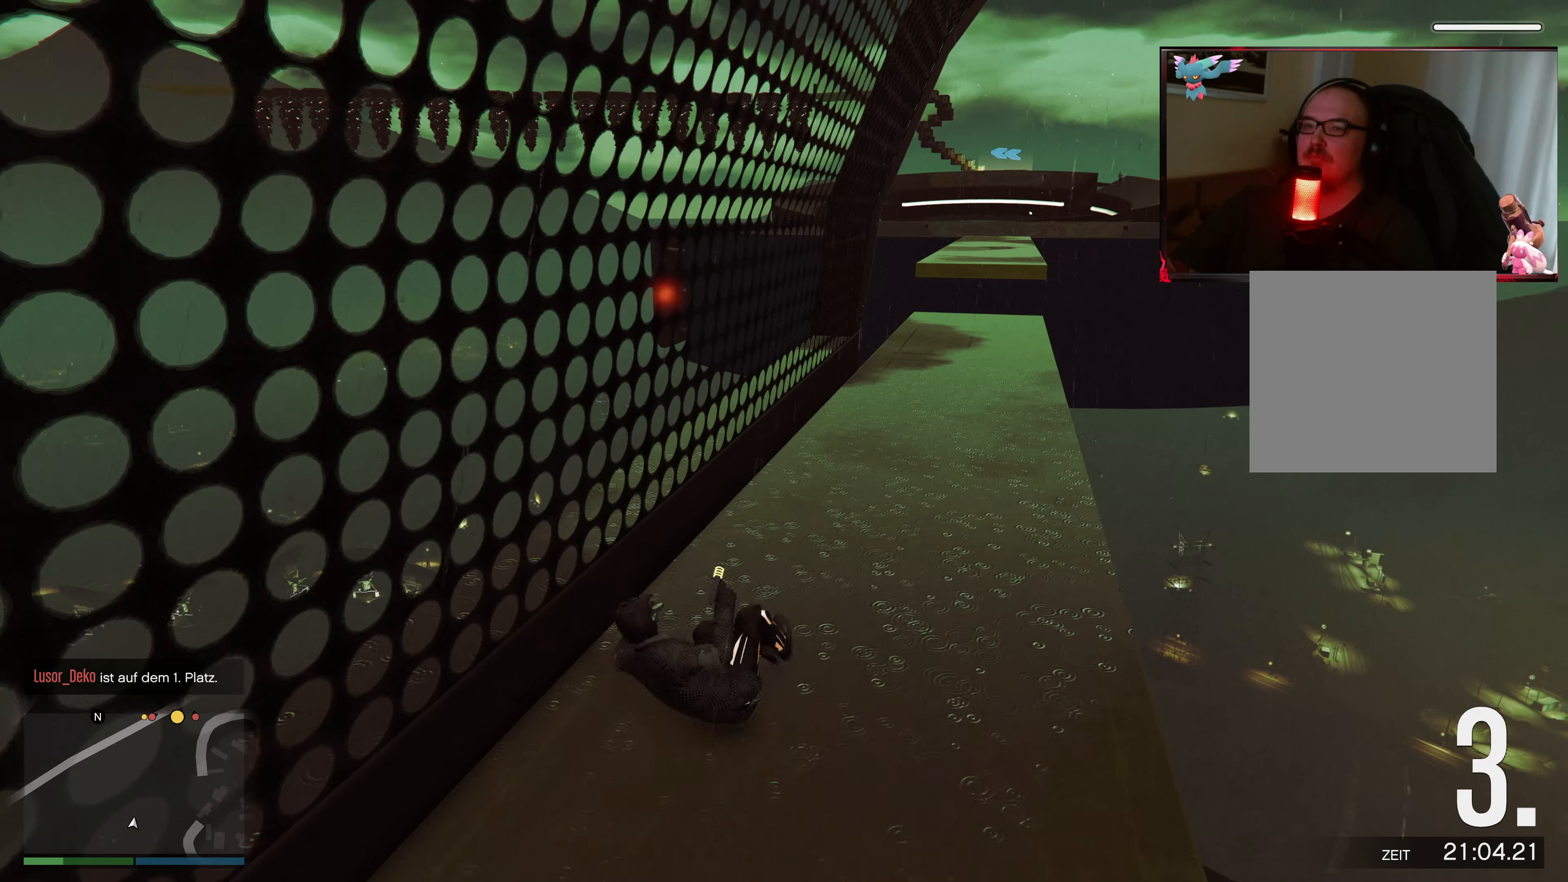
{"buttons": [], "left_stick": "up-right", "right_stick": "center", "events": [[67, "A", "up"], [133, "A", "down"], [267, "A", "up"], [333, "A", "down"], [483, "A", "up"]]}
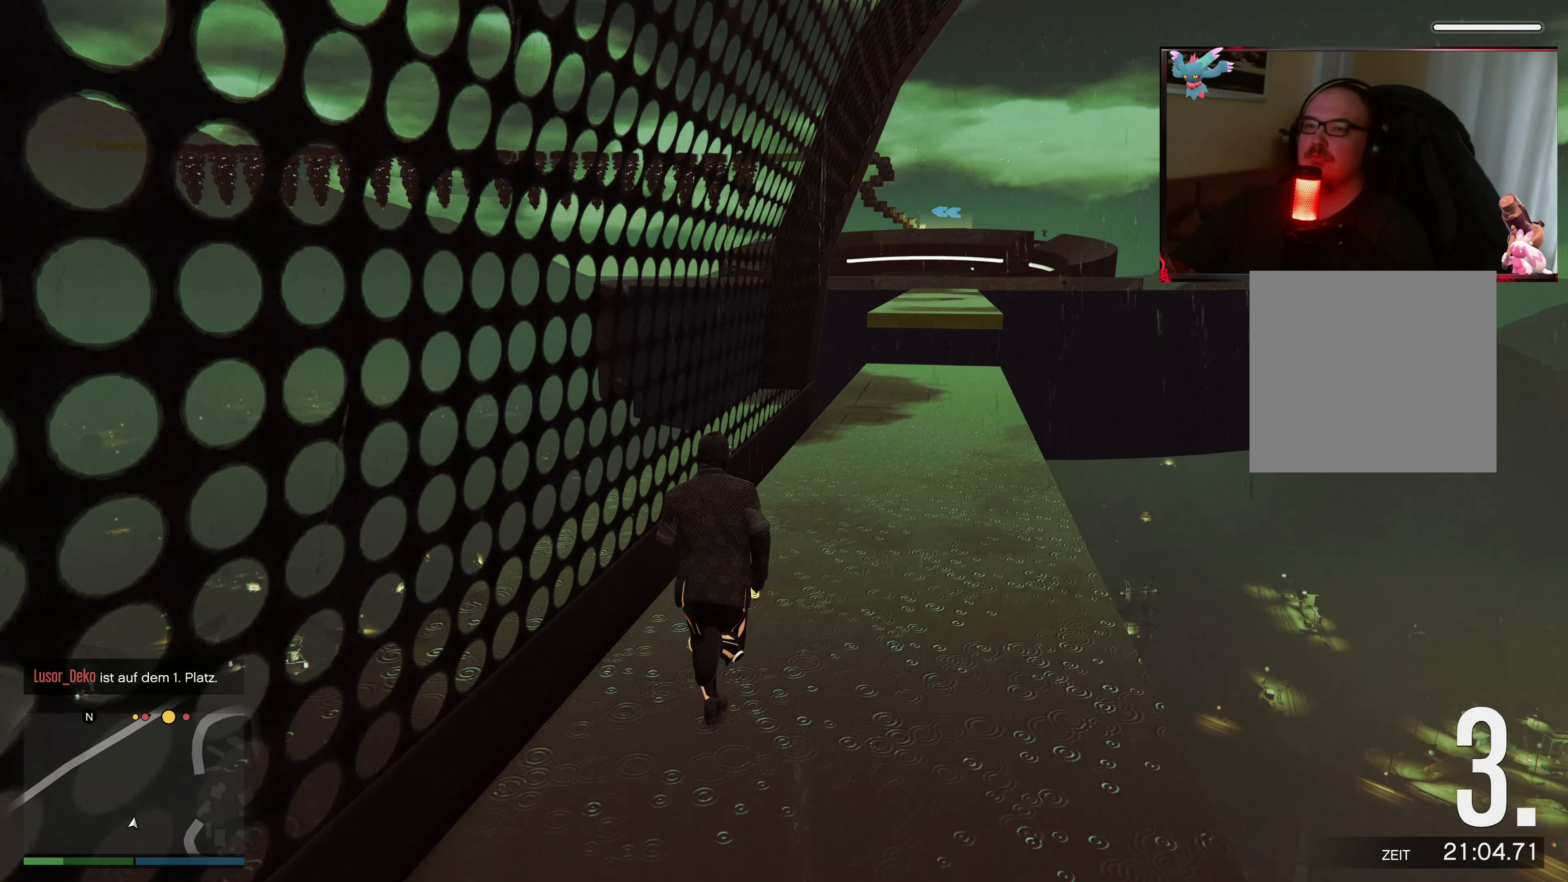
{"buttons": [], "left_stick": "up-right", "right_stick": "center", "events": [[83, "A", "down"], [217, "A", "up"], [283, "A", "down"], [433, "A", "up"]]}
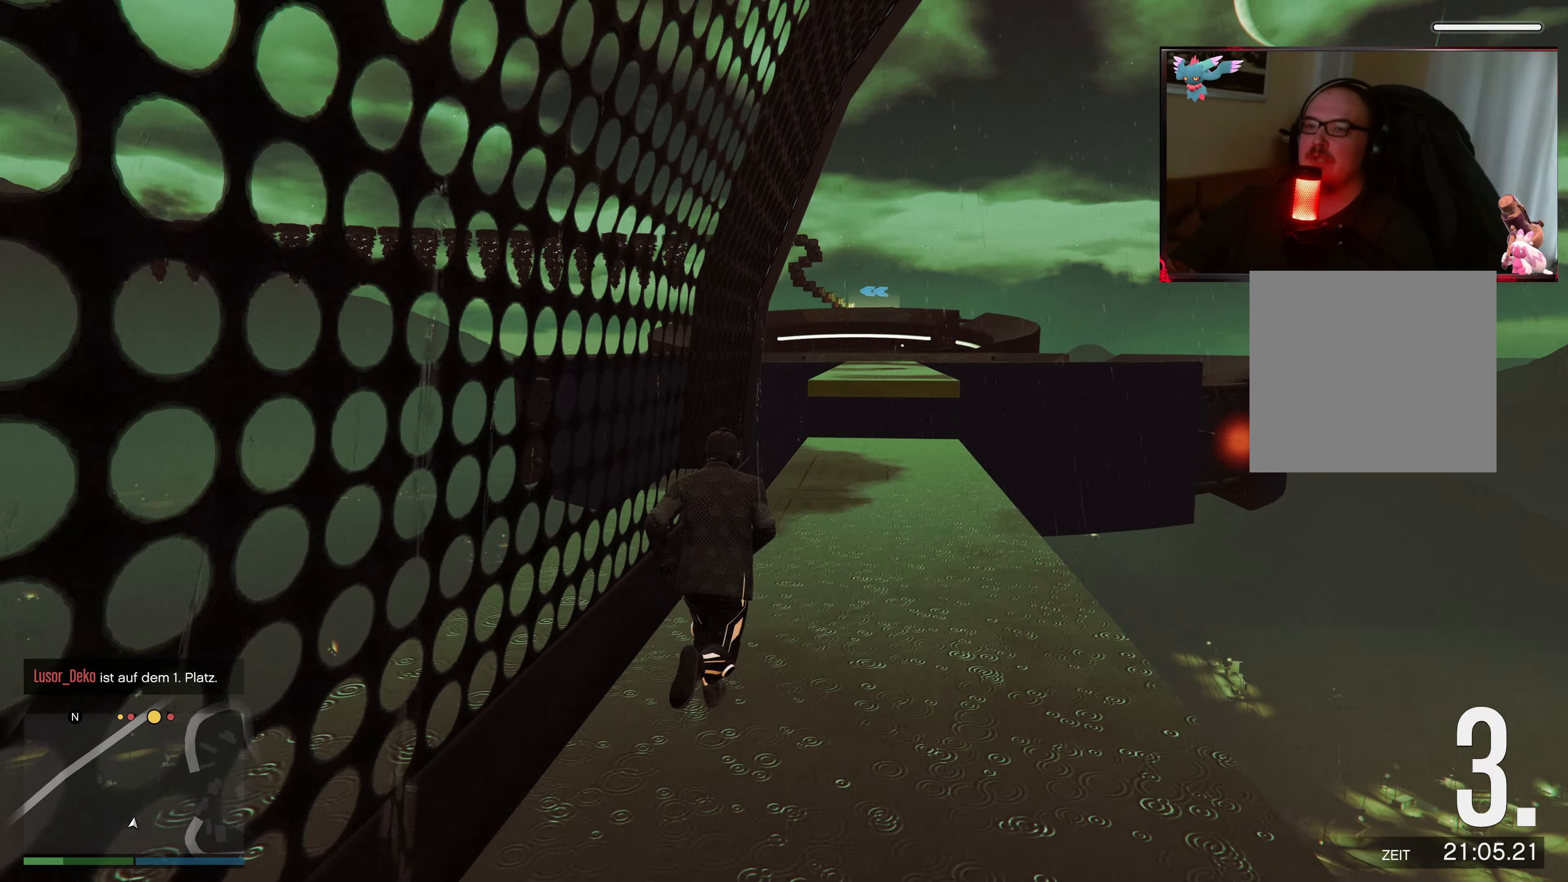
{"buttons": ["A"], "left_stick": "up", "right_stick": "center", "events": [[33, "A", "down"], [133, "A", "up"], [183, "left_stick", "up"], [233, "A", "down"], [333, "A", "up"], [433, "A", "down"]]}
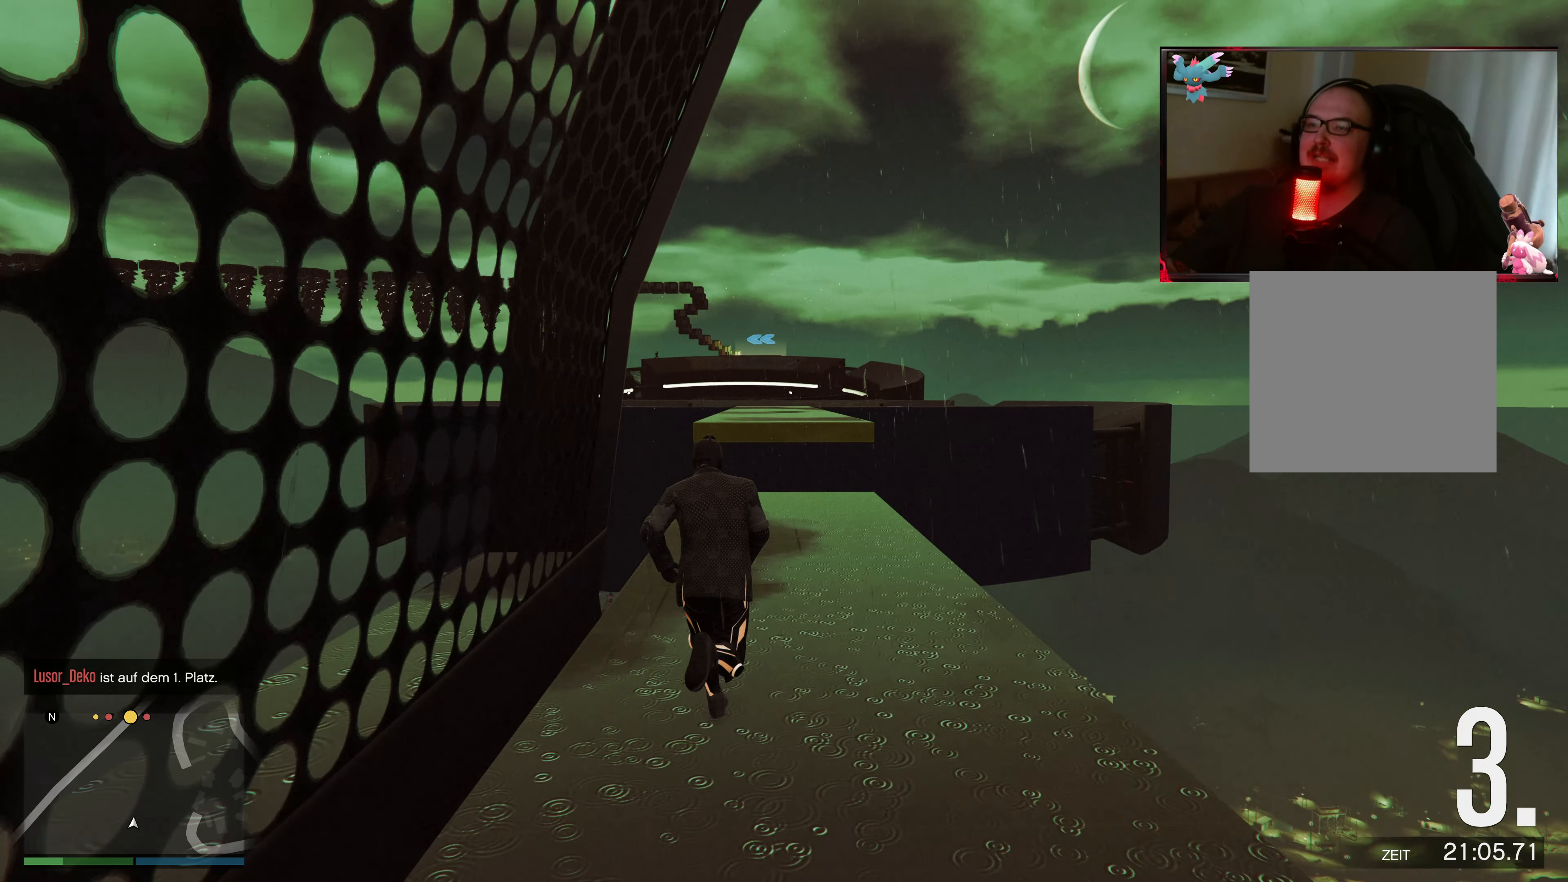
{"buttons": [], "left_stick": "up", "right_stick": "center", "events": [[67, "A", "up"], [133, "A", "down"], [267, "A", "up"], [333, "A", "down"], [483, "A", "up"]]}
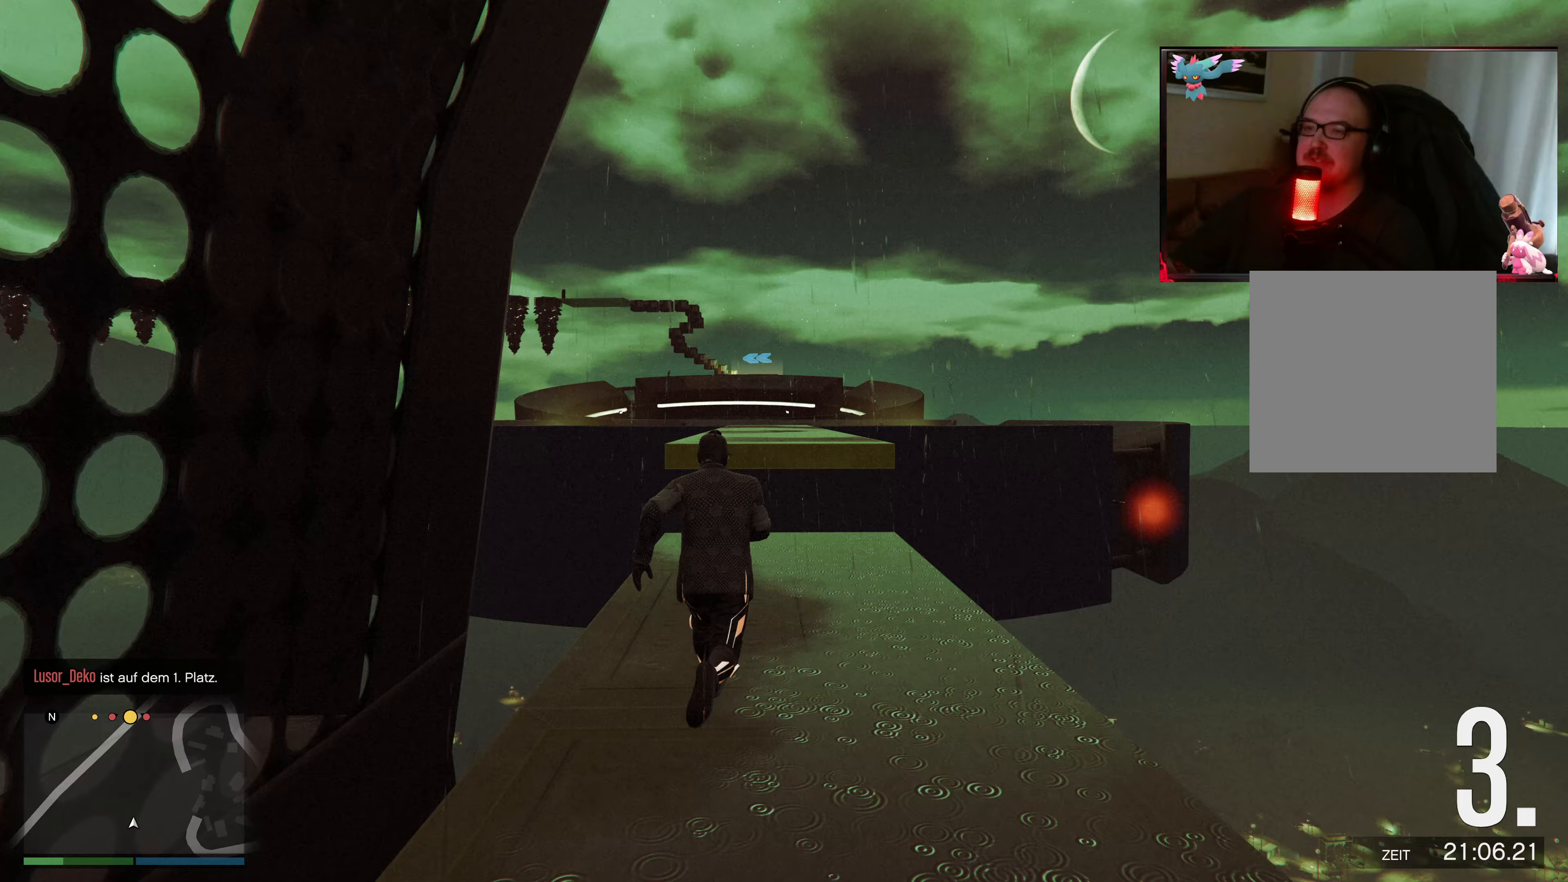
{"buttons": ["A"], "left_stick": "up", "right_stick": "center", "events": [[33, "A", "down"], [183, "A", "up"], [217, "A", "down"]]}
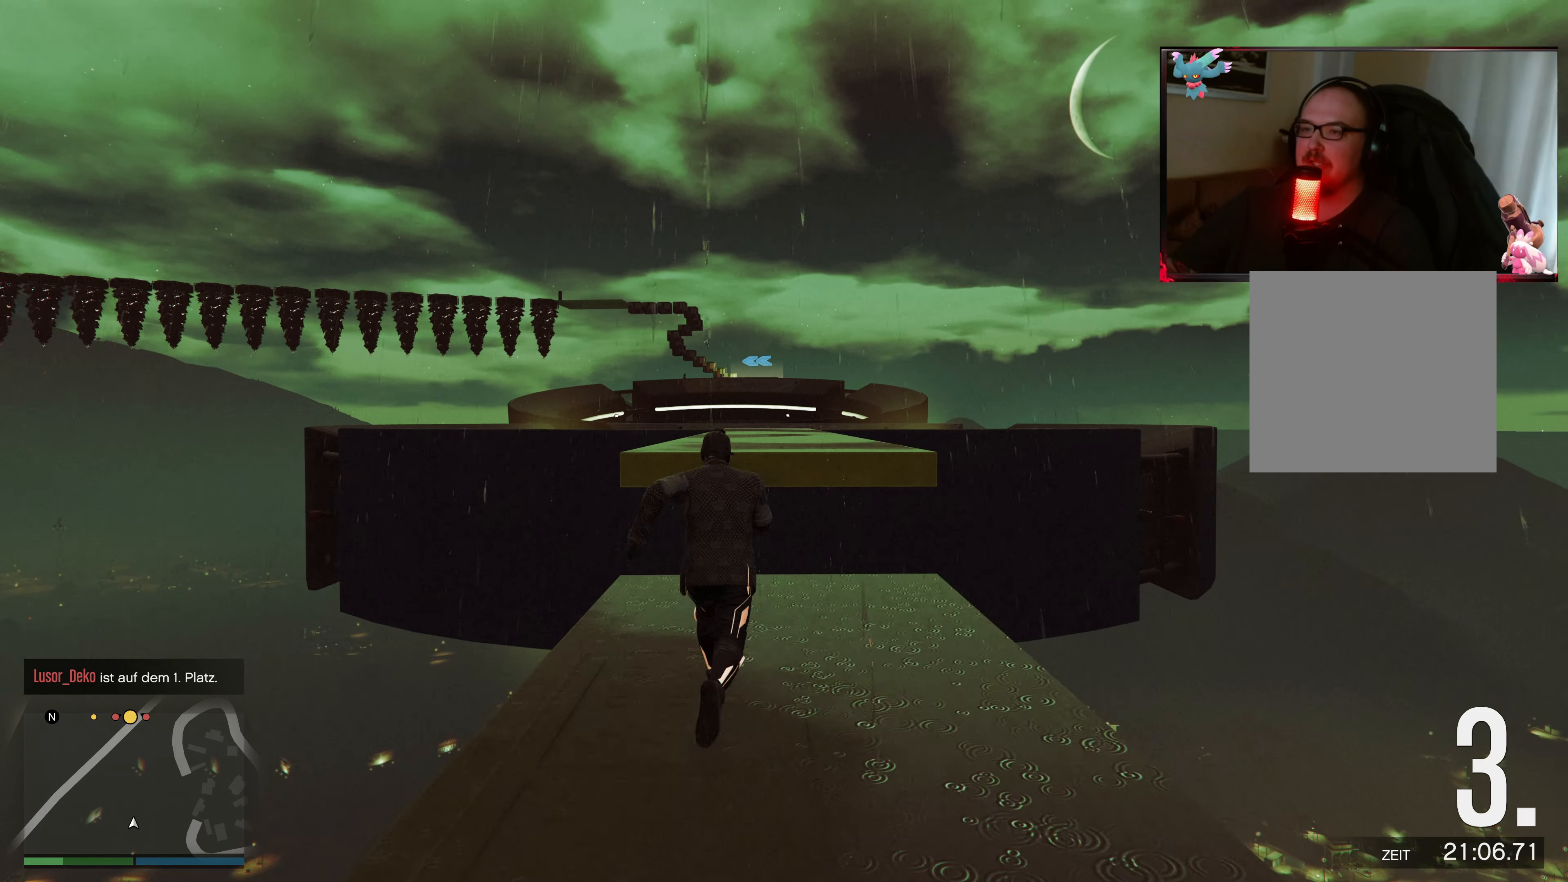
{"buttons": ["A", "X"], "left_stick": "up", "right_stick": "center", "events": [[67, "A", "up"], [83, "A", "down"], [433, "X", "down"]]}
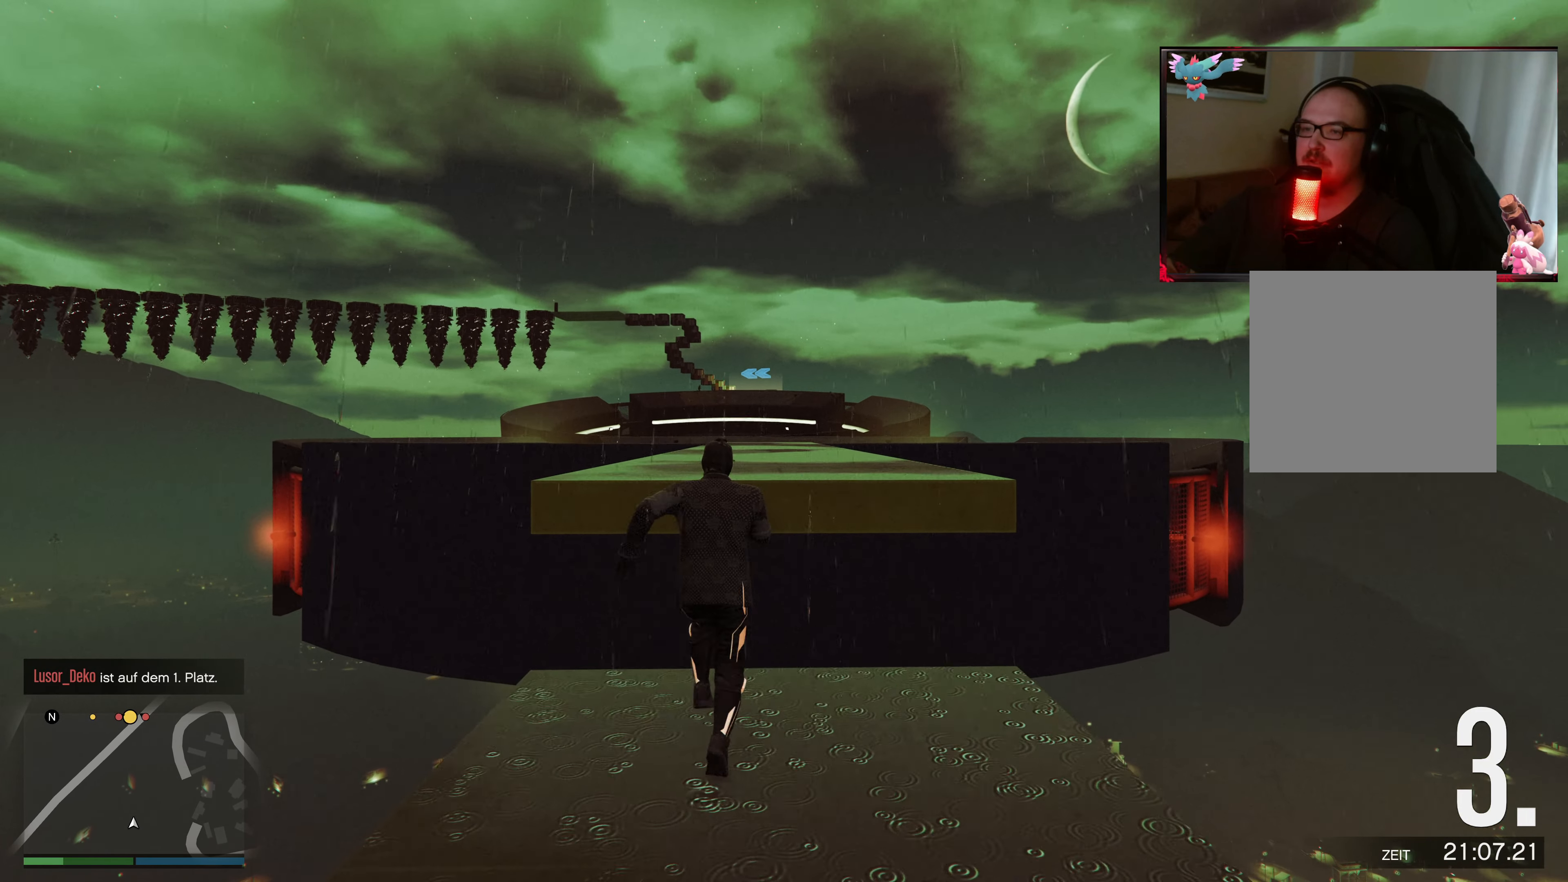
{"buttons": ["A"], "left_stick": "up", "right_stick": "center", "events": [[233, "X", "up"], [317, "A", "up"], [367, "A", "down"]]}
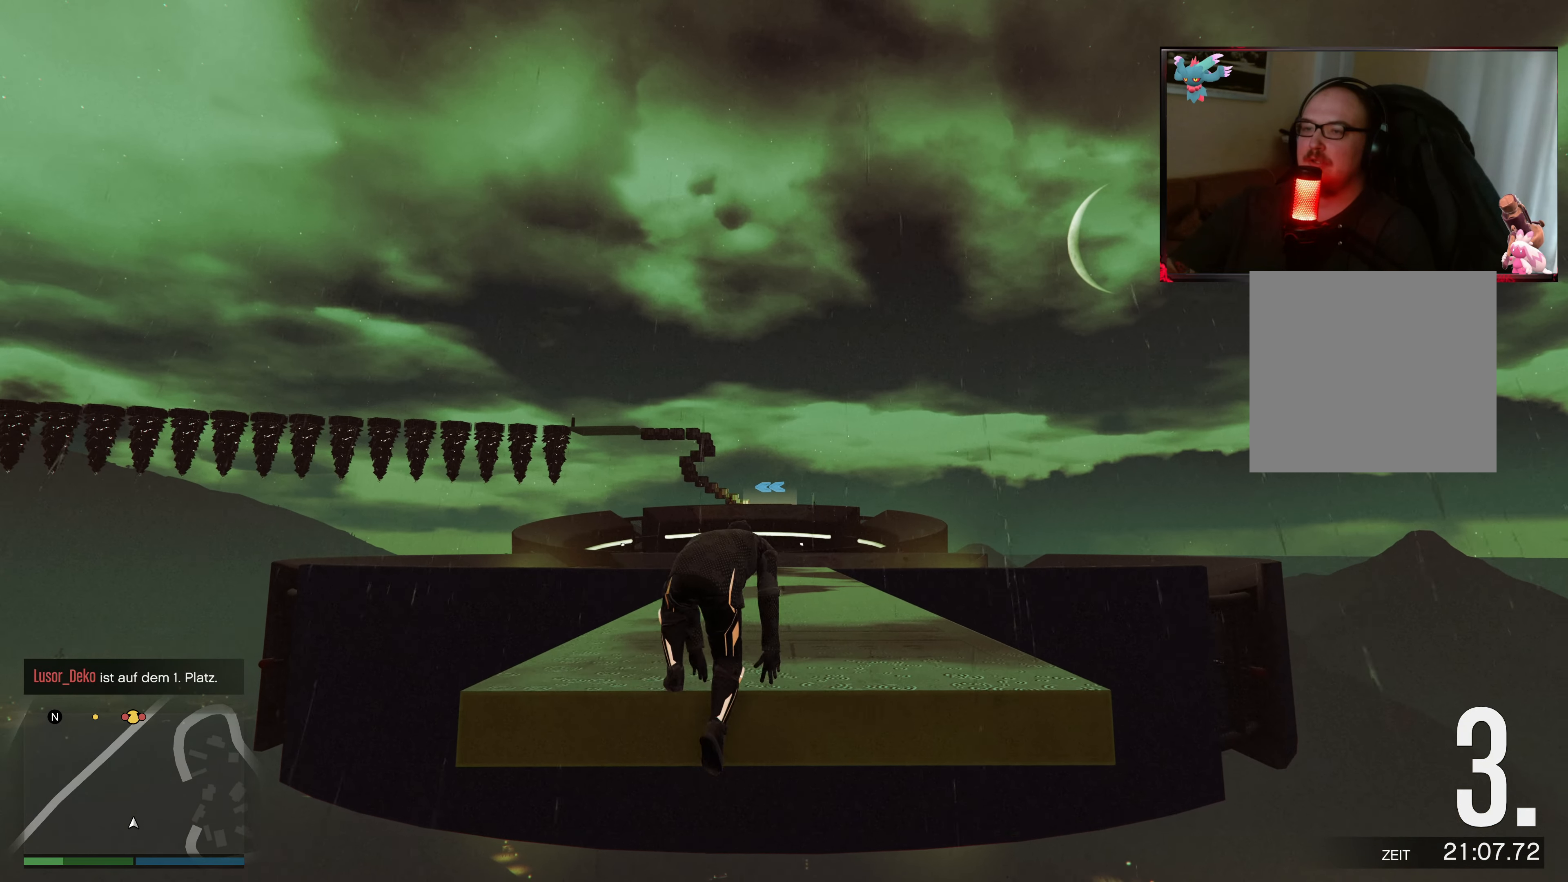
{"buttons": [], "left_stick": "up", "right_stick": "center", "events": [[33, "A", "up"], [117, "A", "down"], [267, "A", "up"], [333, "A", "down"], [483, "A", "up"]]}
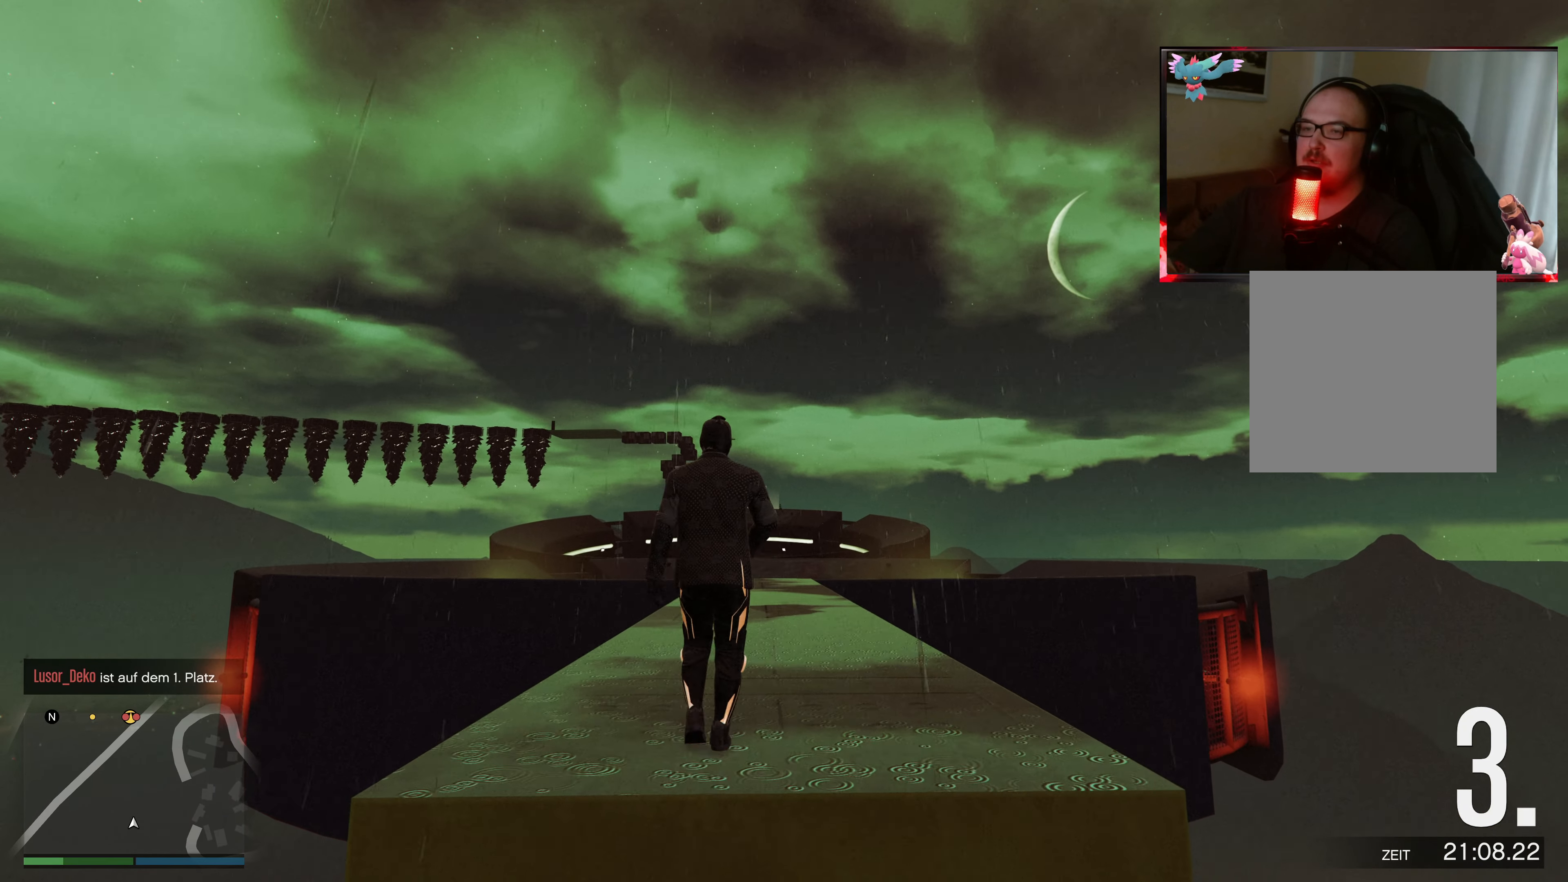
{"buttons": ["A"], "left_stick": "up", "right_stick": "center", "events": [[67, "A", "down"], [183, "A", "up"], [283, "A", "down"], [383, "A", "up"], [483, "A", "down"]]}
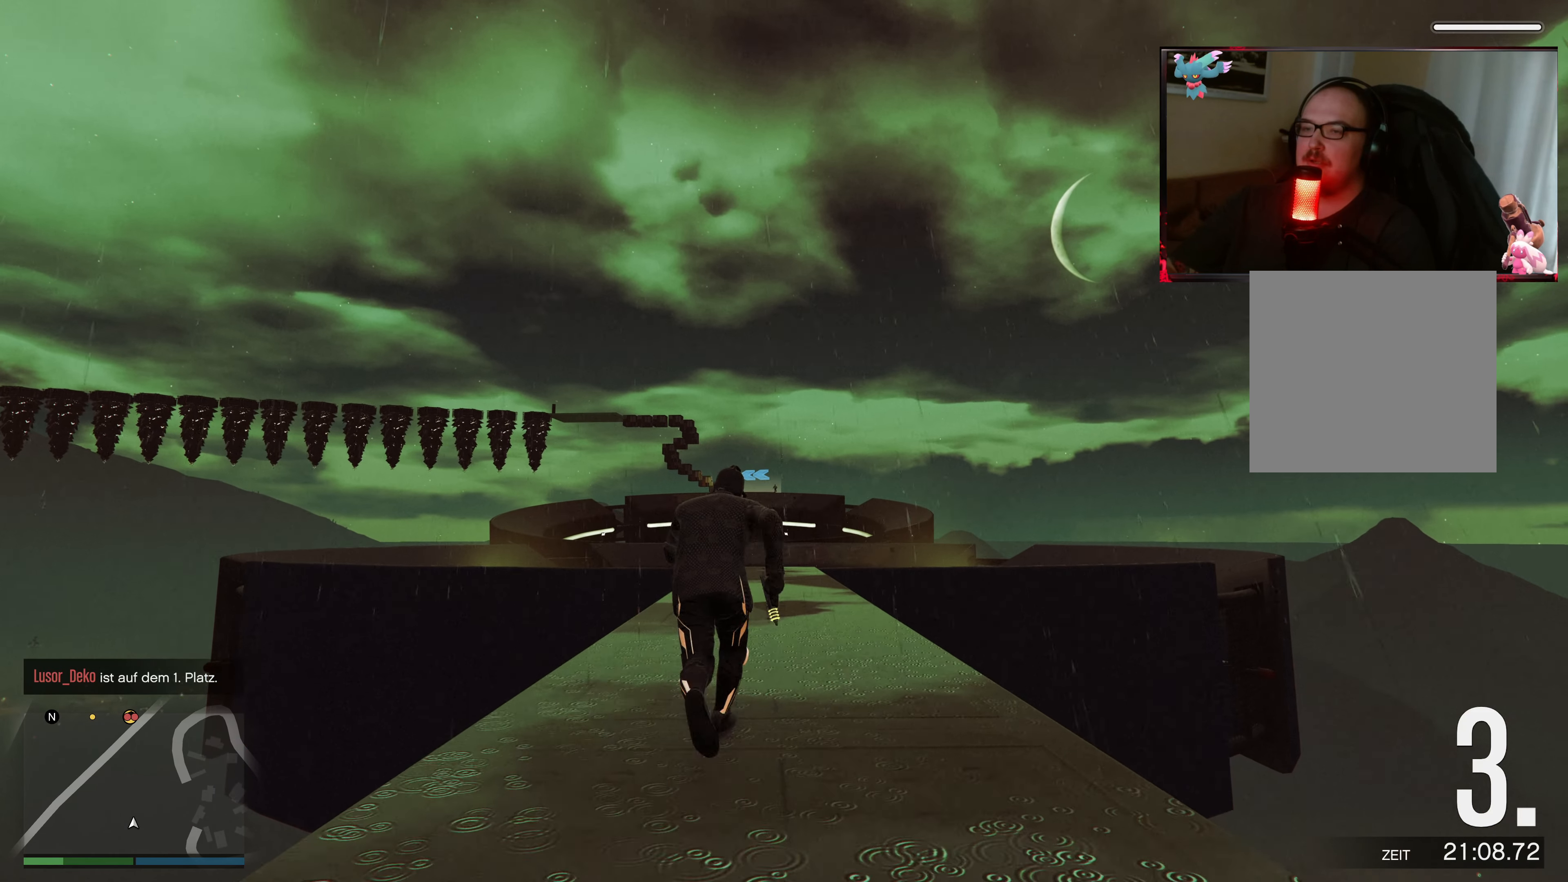
{"buttons": ["A"], "left_stick": "up", "right_stick": "center", "events": [[133, "A", "up"], [183, "A", "down"], [333, "A", "up"], [383, "A", "down"]]}
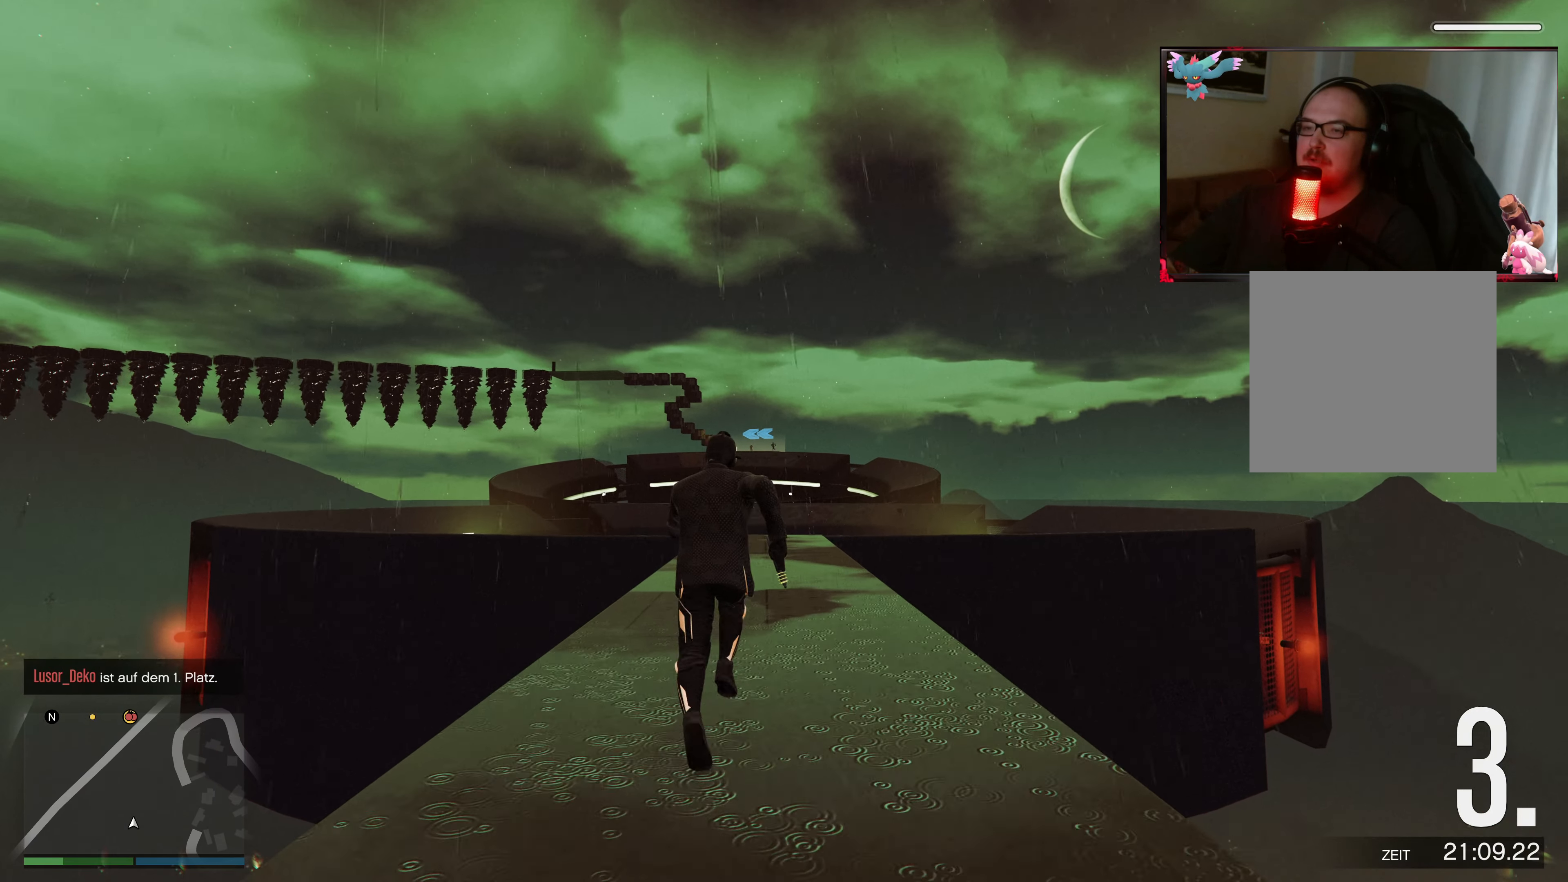
{"buttons": ["A"], "left_stick": "up", "right_stick": "center", "events": [[33, "A", "up"], [117, "A", "down"], [283, "A", "up"], [333, "A", "down"]]}
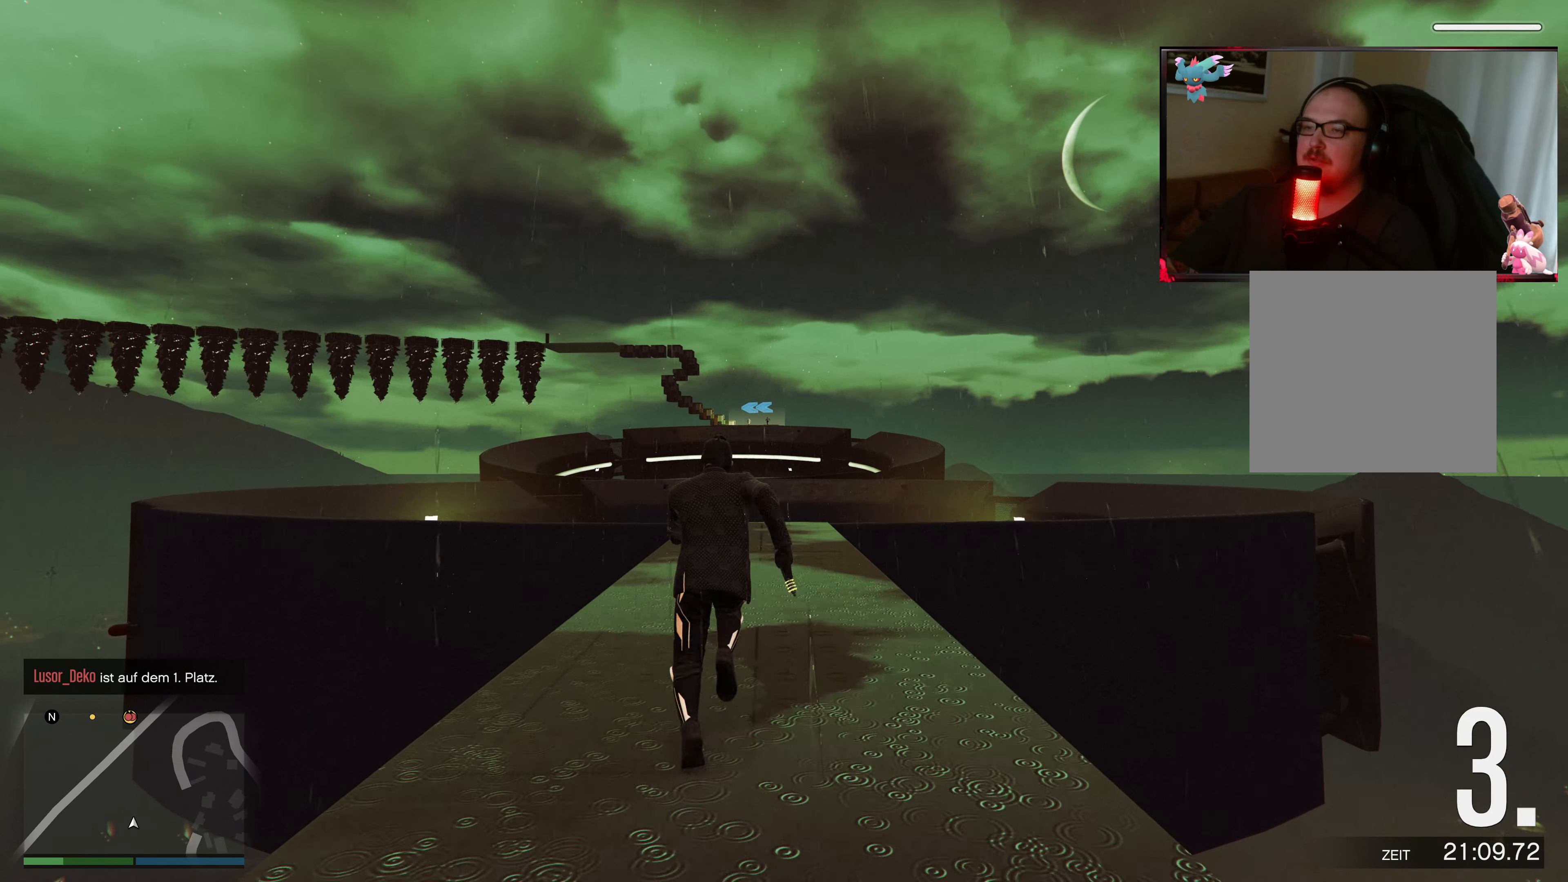
{"buttons": ["A"], "left_stick": "up", "right_stick": "center", "events": [[17, "A", "up"], [67, "A", "down"], [183, "A", "up"], [283, "A", "down"], [433, "A", "up"], [467, "A", "down"]]}
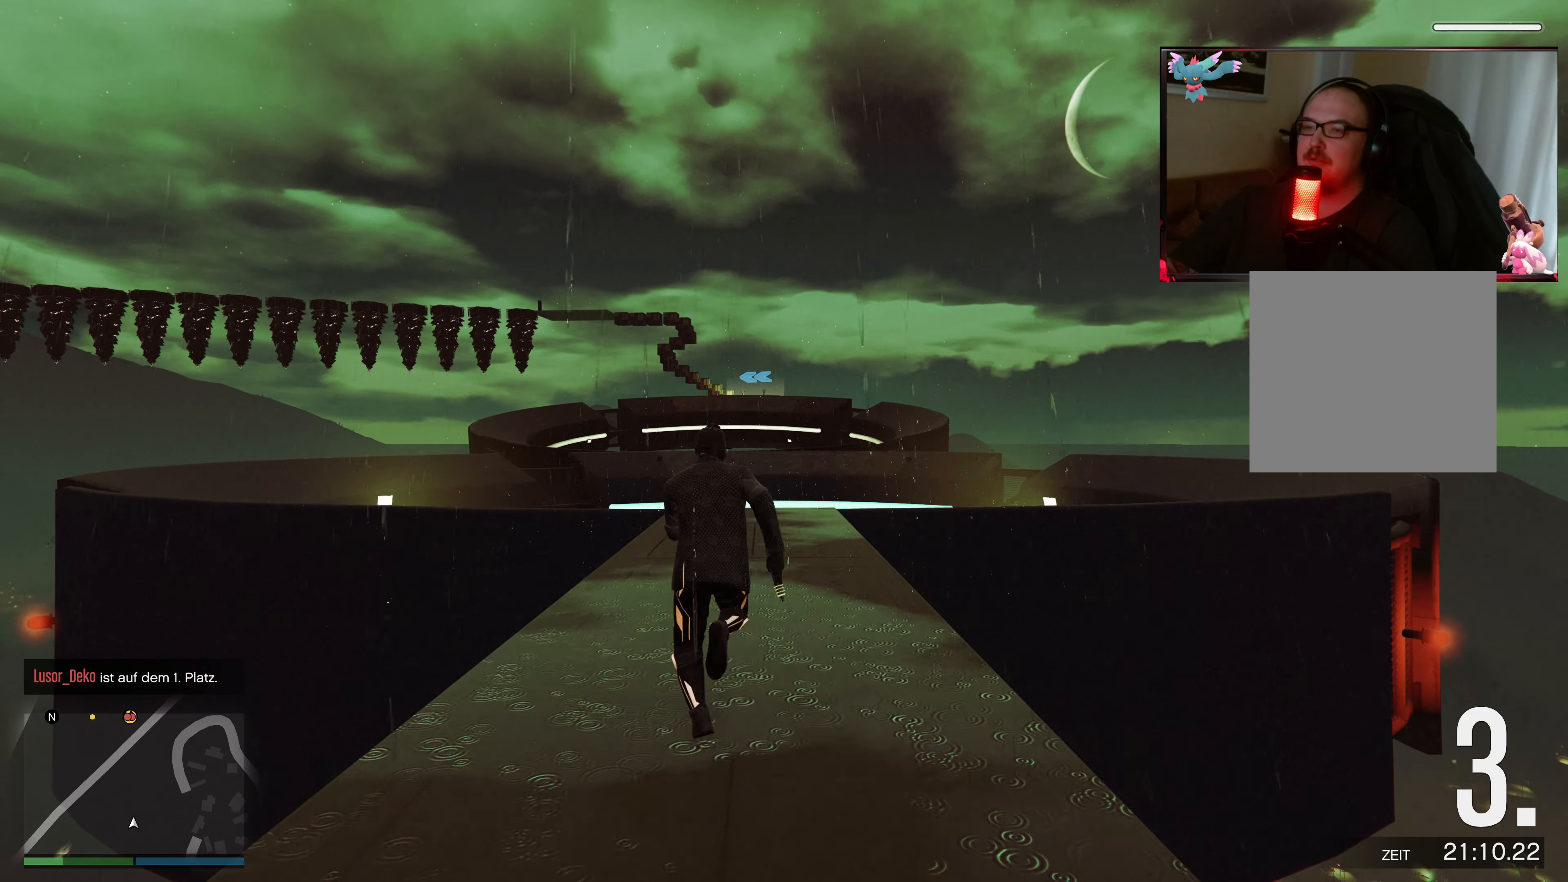
{"buttons": ["A"], "left_stick": "up", "right_stick": "center", "events": [[133, "A", "up"], [183, "A", "down"], [333, "A", "up"], [433, "A", "down"]]}
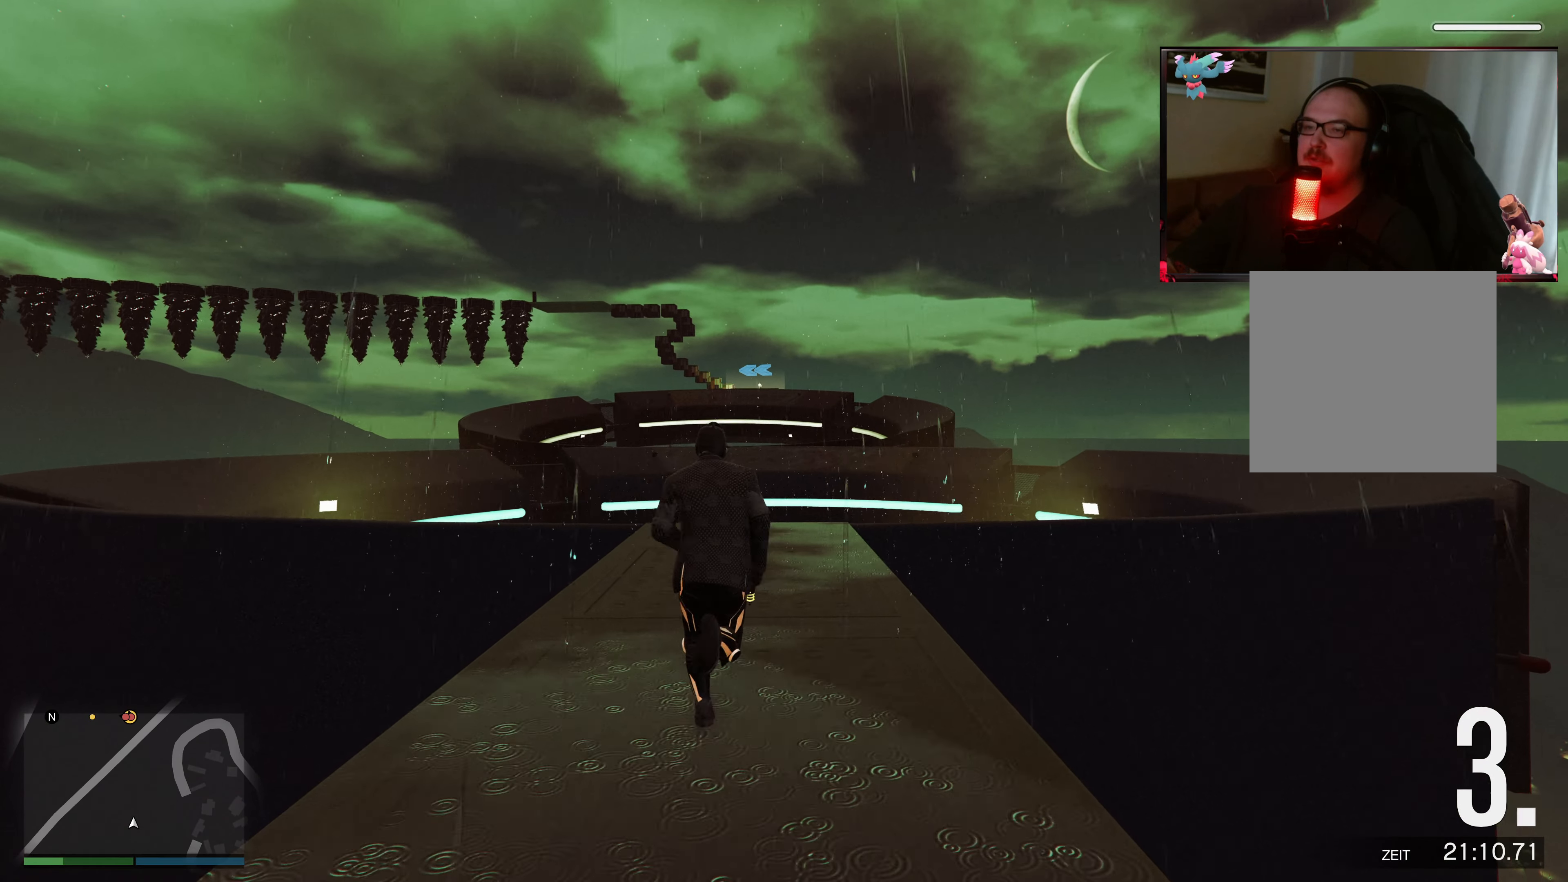
{"buttons": [], "left_stick": "up", "right_stick": "down-left", "events": [[117, "A", "up"], [333, "right_stick", "down-left"]]}
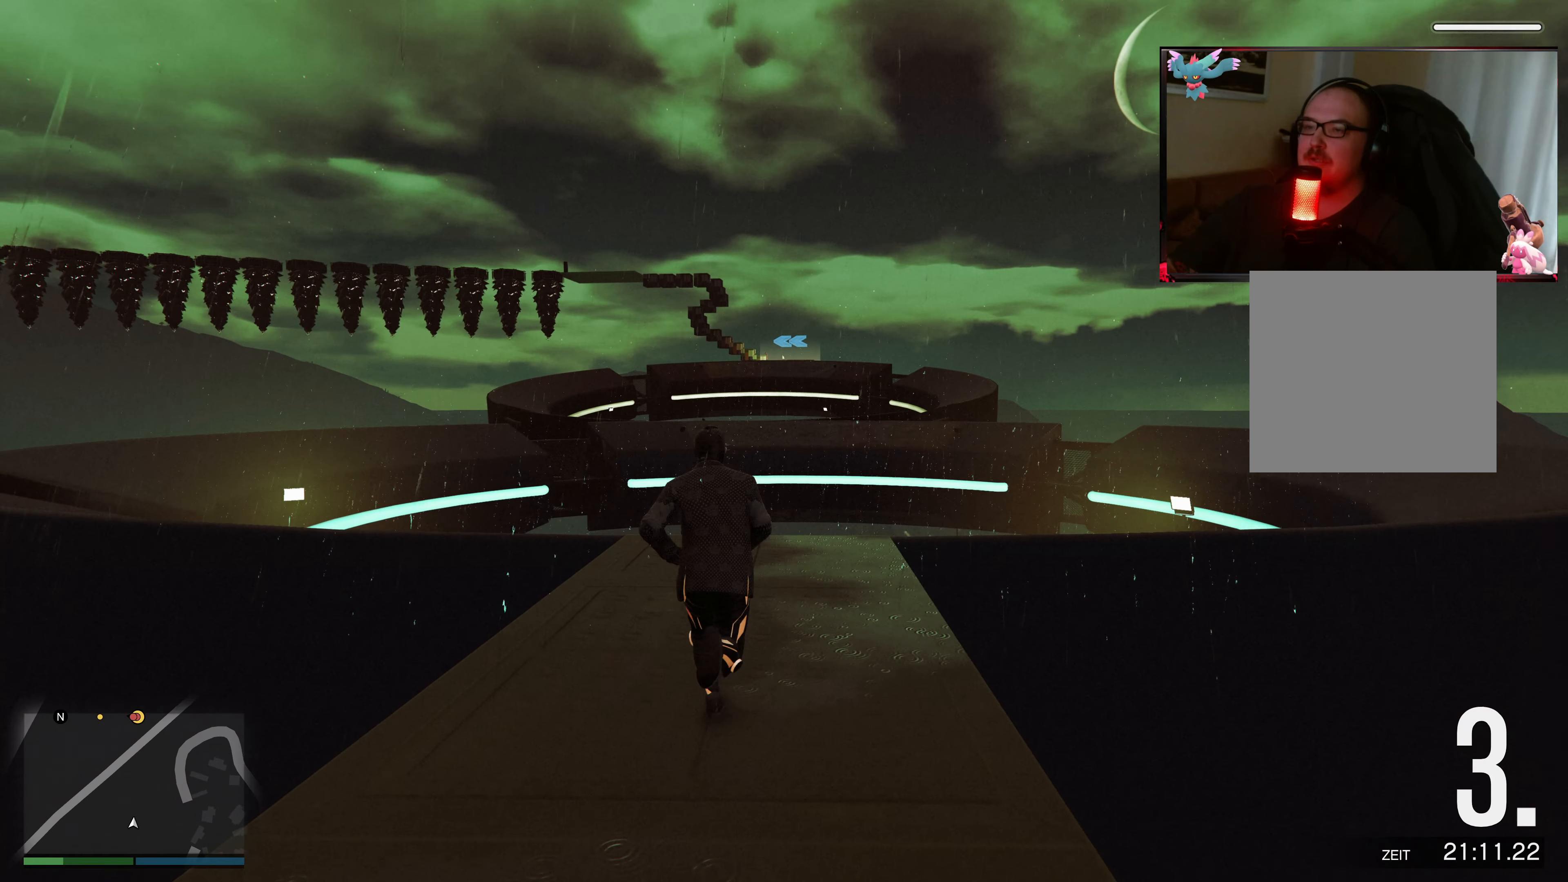
{"buttons": [], "left_stick": "up", "right_stick": "down-left", "events": []}
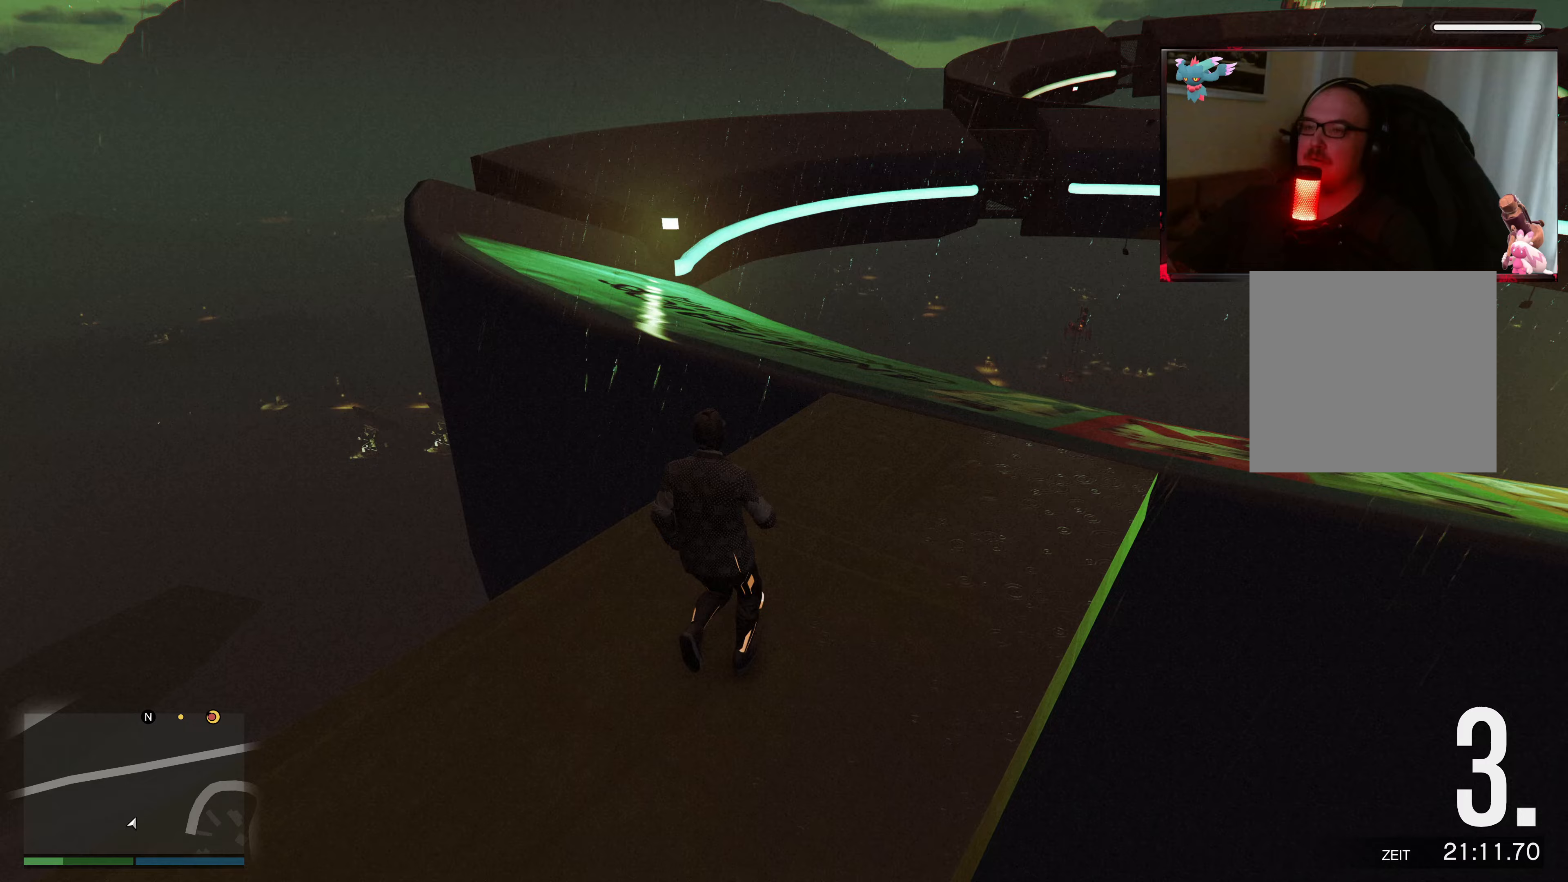
{"buttons": ["A"], "left_stick": "up-right", "right_stick": "center", "events": [[33, "right_stick", "center"], [67, "left_stick", "up-right"], [383, "A", "down"]]}
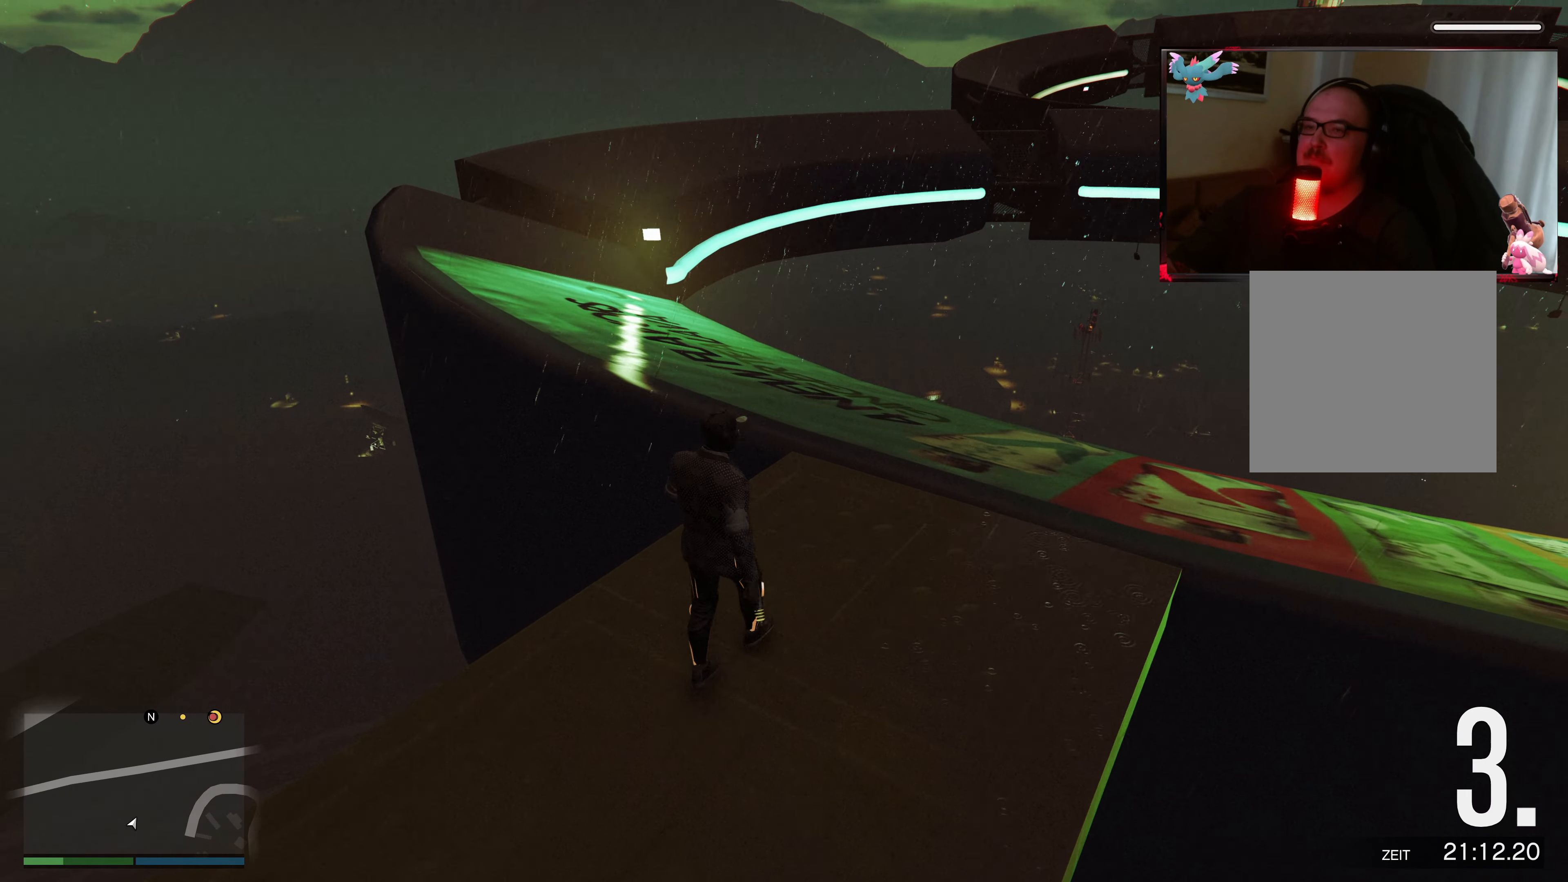
{"buttons": ["A"], "left_stick": "up", "right_stick": "center", "events": [[33, "A", "up"], [83, "A", "down"], [133, "left_stick", "up"], [333, "A", "up"], [483, "A", "down"]]}
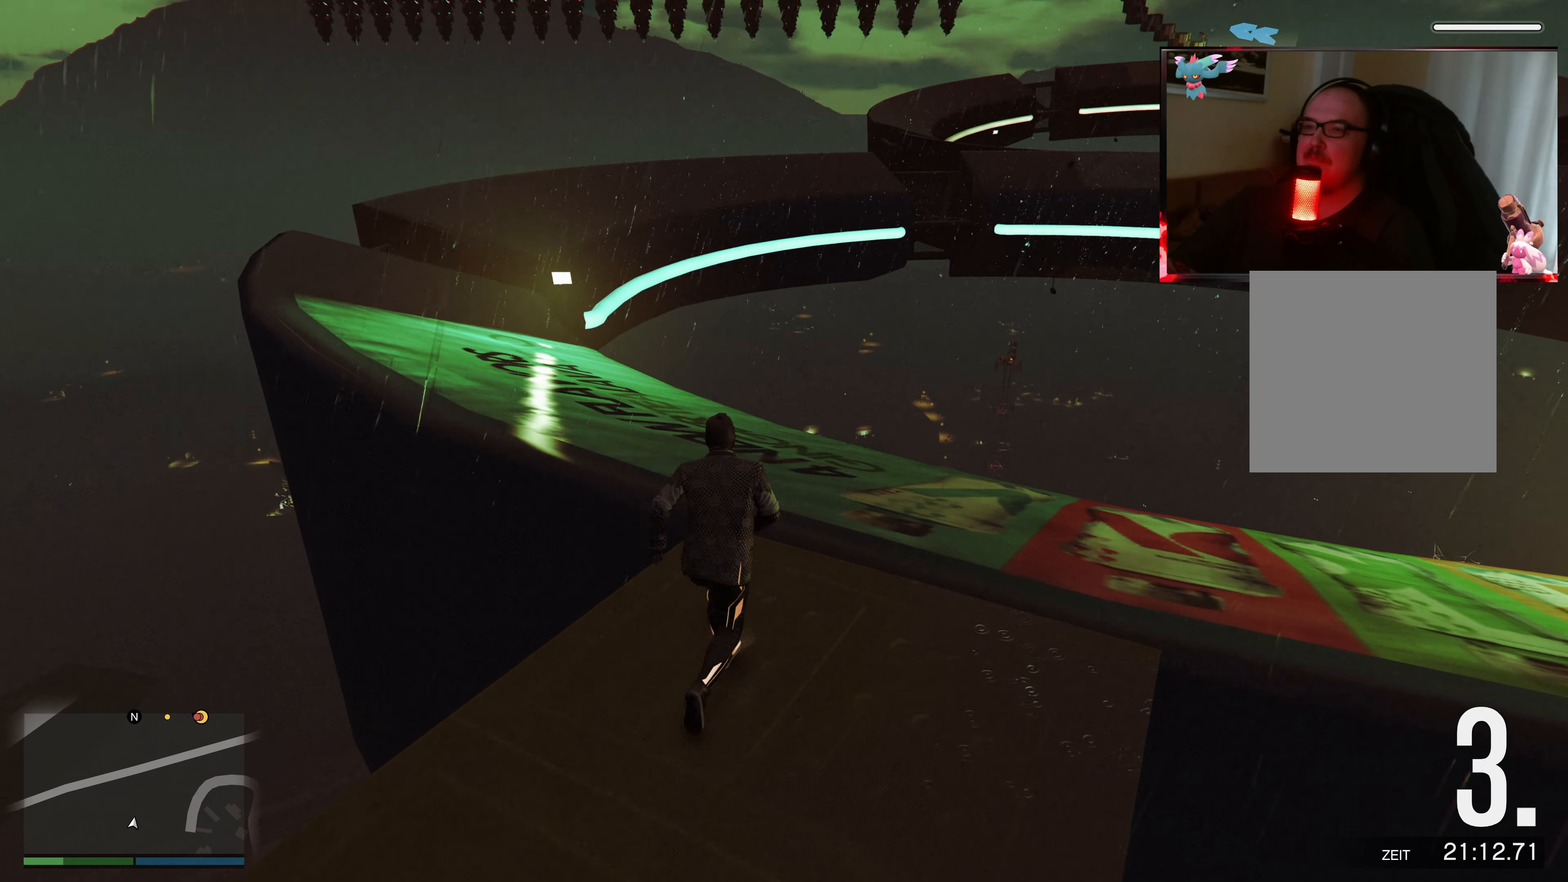
{"buttons": ["A"], "left_stick": "up-left", "right_stick": "center", "events": [[83, "A", "up"], [167, "A", "down"], [183, "left_stick", "up-left"], [317, "A", "up"], [383, "A", "down"]]}
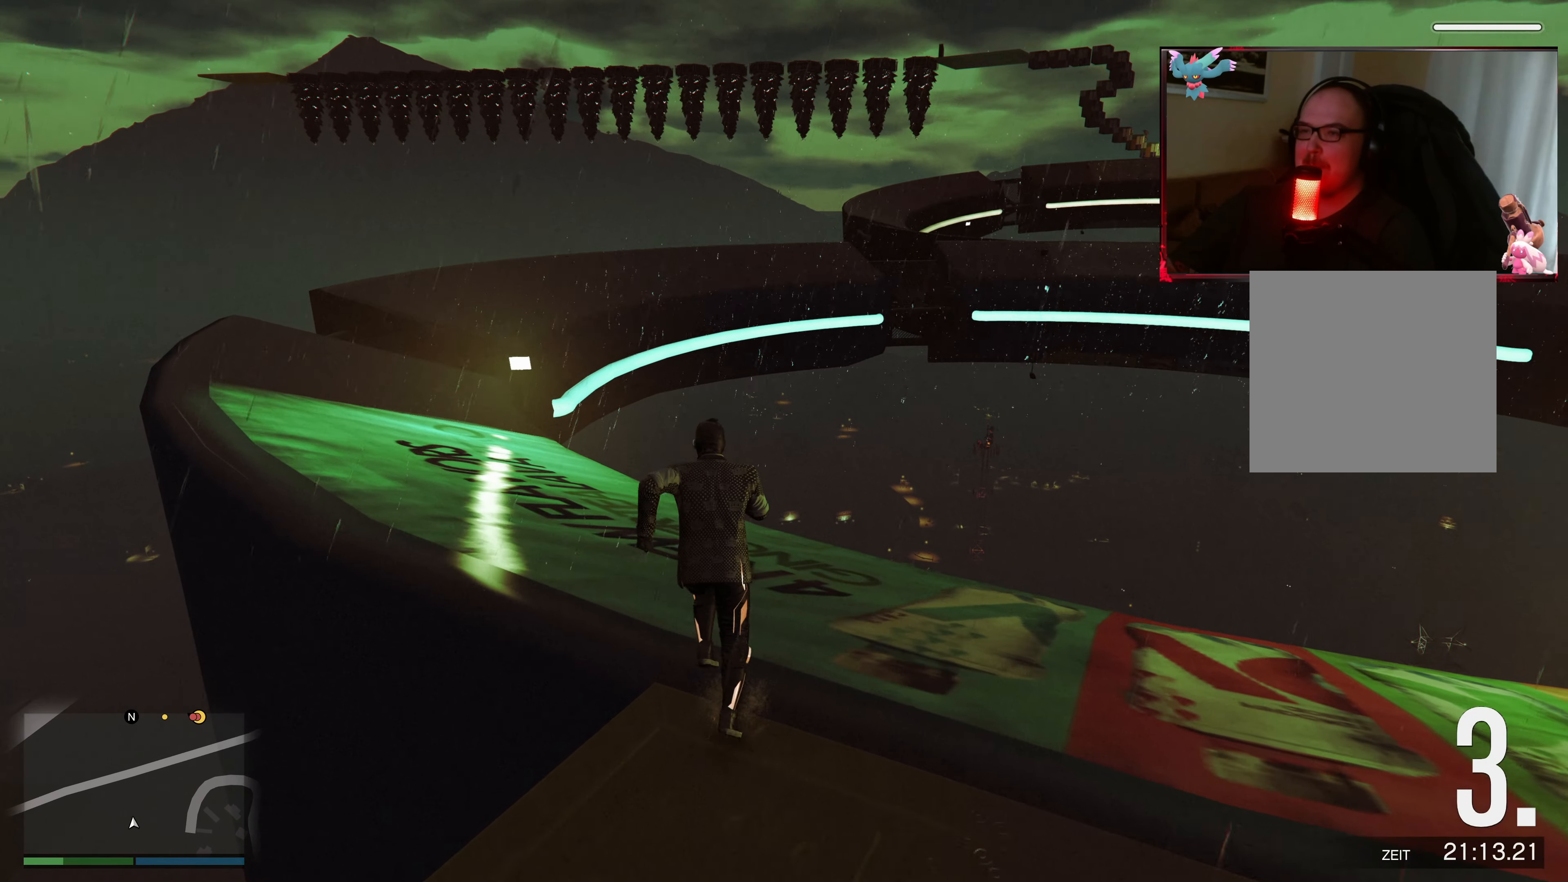
{"buttons": [], "left_stick": "up-left", "right_stick": "center", "events": [[67, "A", "up"], [133, "A", "down"], [267, "A", "up"], [333, "A", "down"], [483, "A", "up"]]}